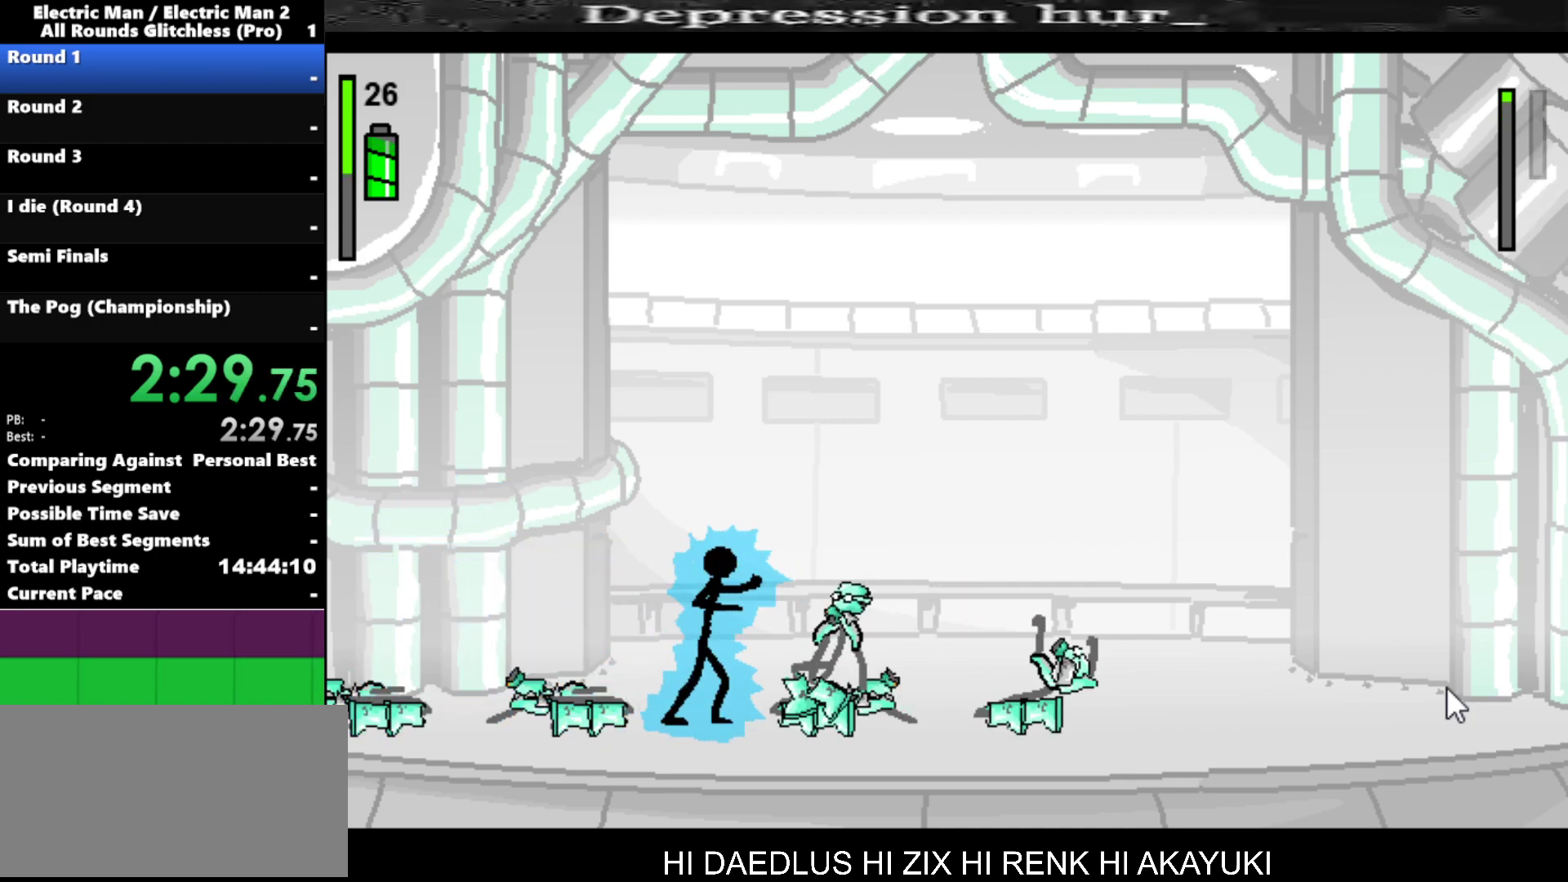
Gameplay with keyboard; each line is a JSON object with the keys held at the frame after it. "events" lists presses ("down") and releases ("up") of "a", "d", "down", "e", "left", "q", "right", "s", "space", "up" and "w" between this image and that frame as [ms after this image, input, new state], when the widget could be followed in between. No other keys are recorded. Mouse input is not recorded.
{"keys": [], "events": [[500, "a", "up"]]}
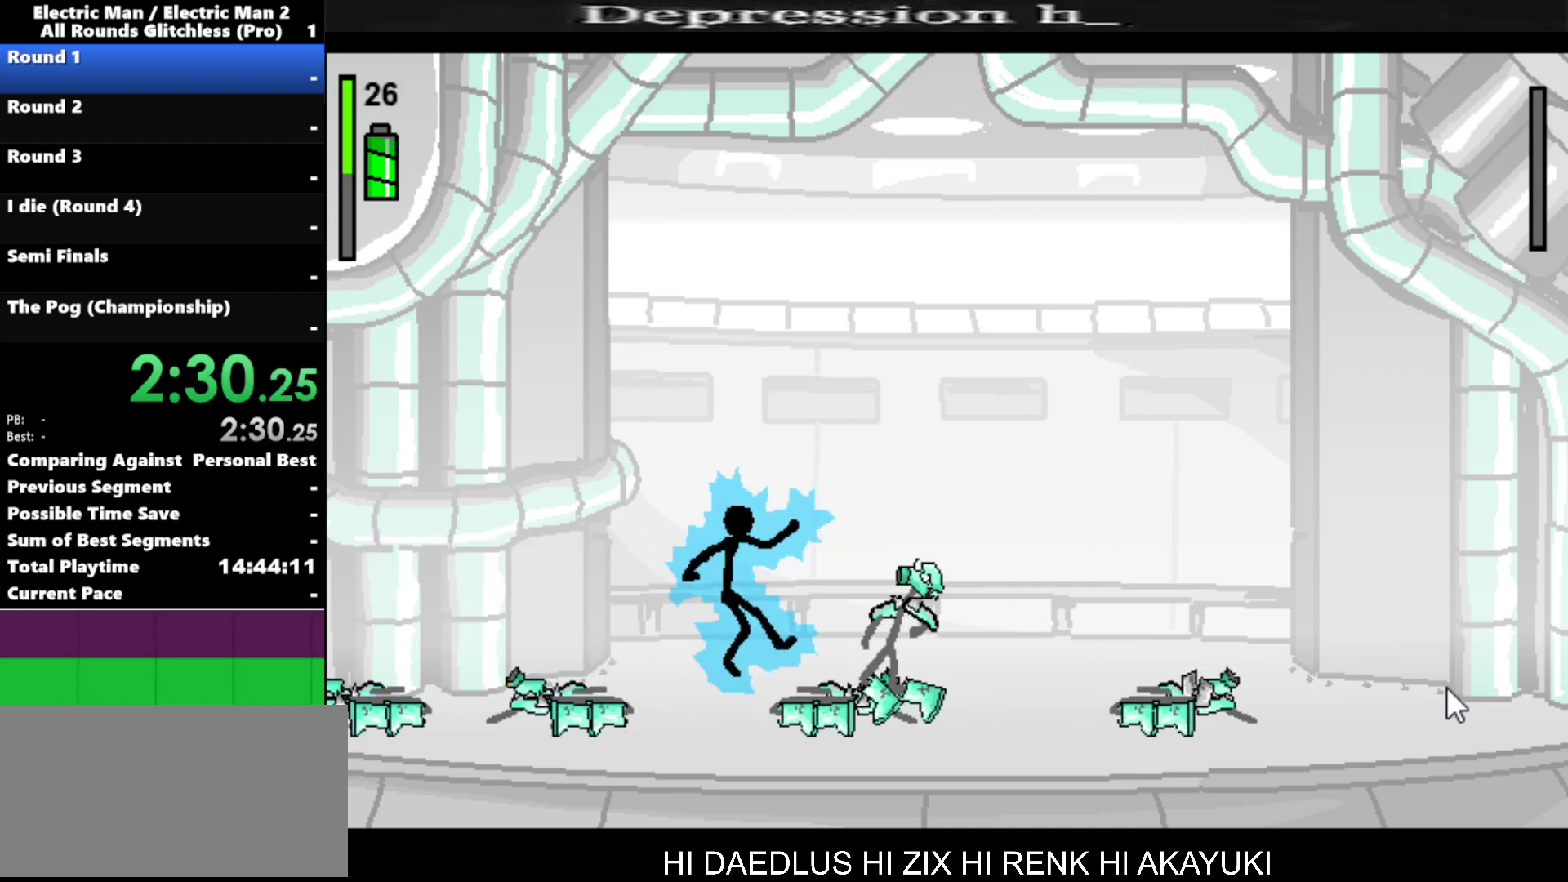
{"keys": ["right"], "events": [[367, "right", "down"]]}
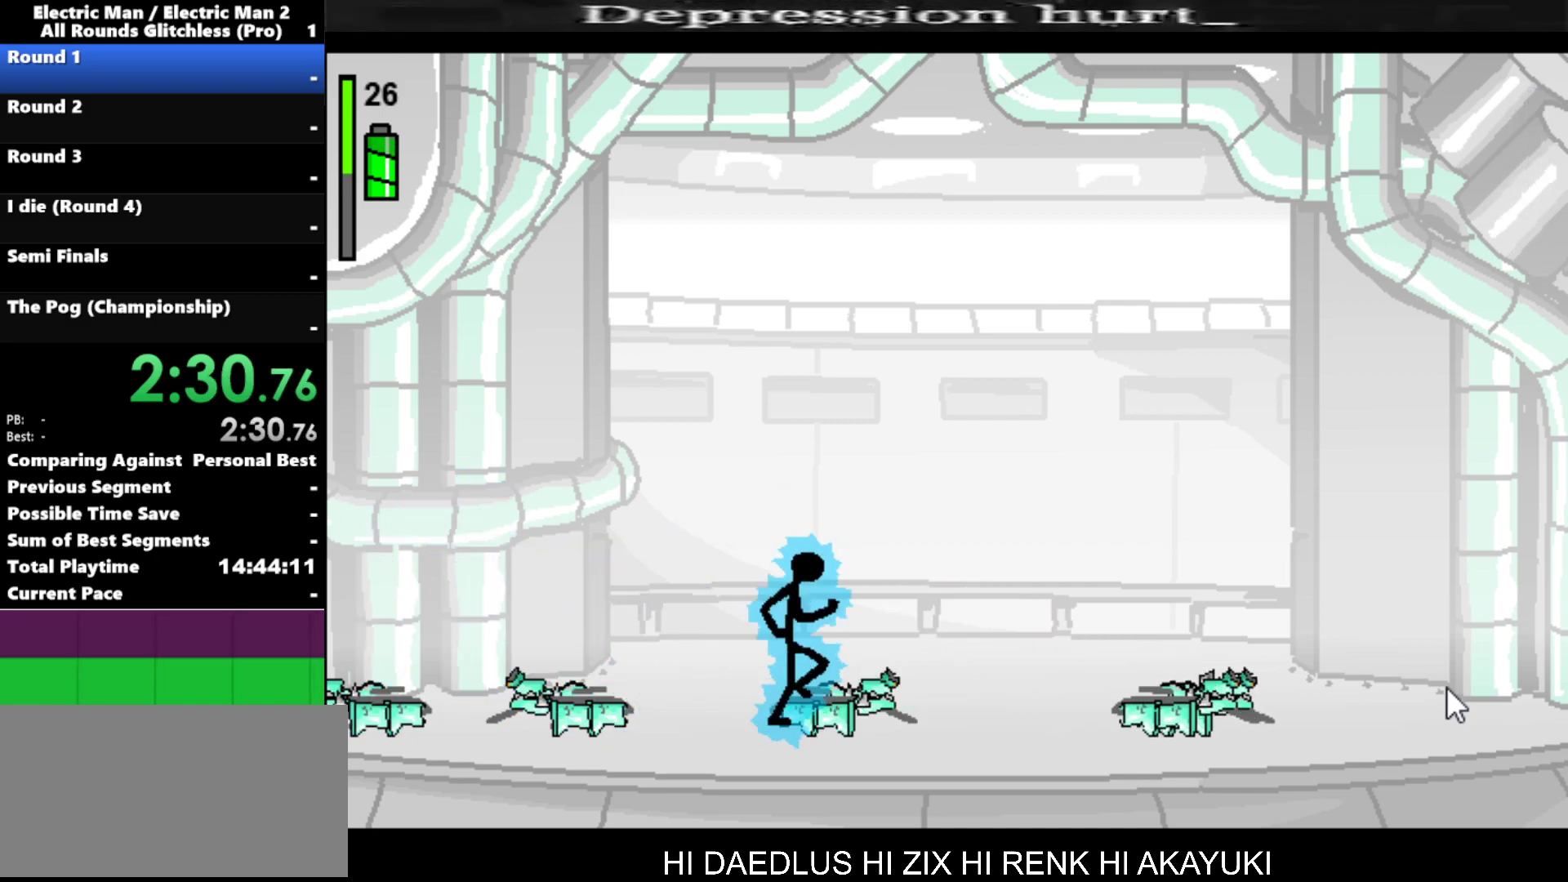
{"keys": [], "events": [[284, "right", "up"]]}
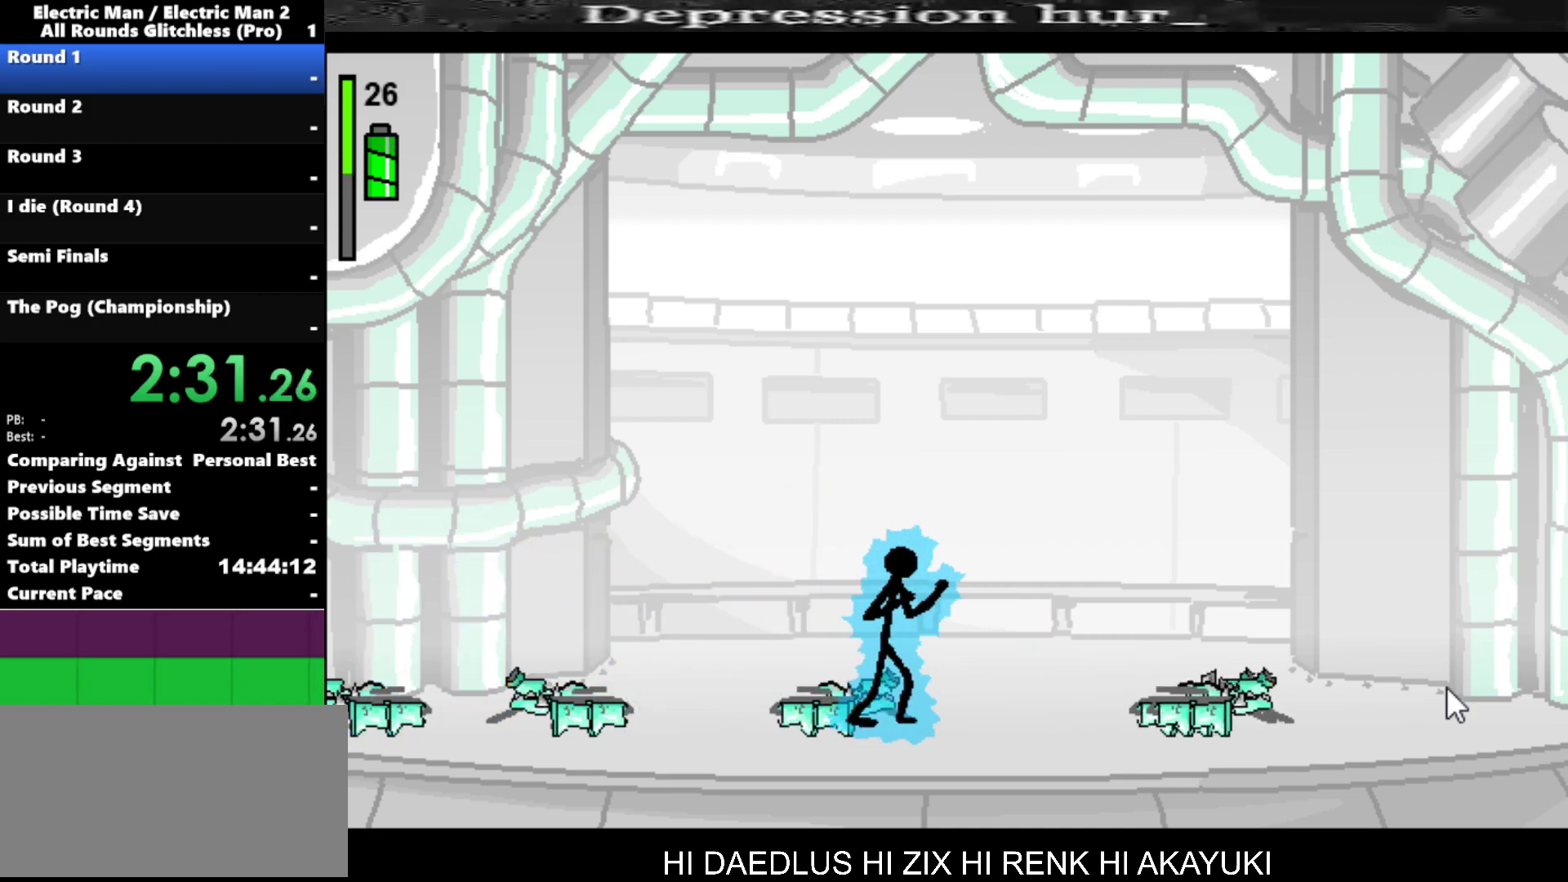
{"keys": [], "events": []}
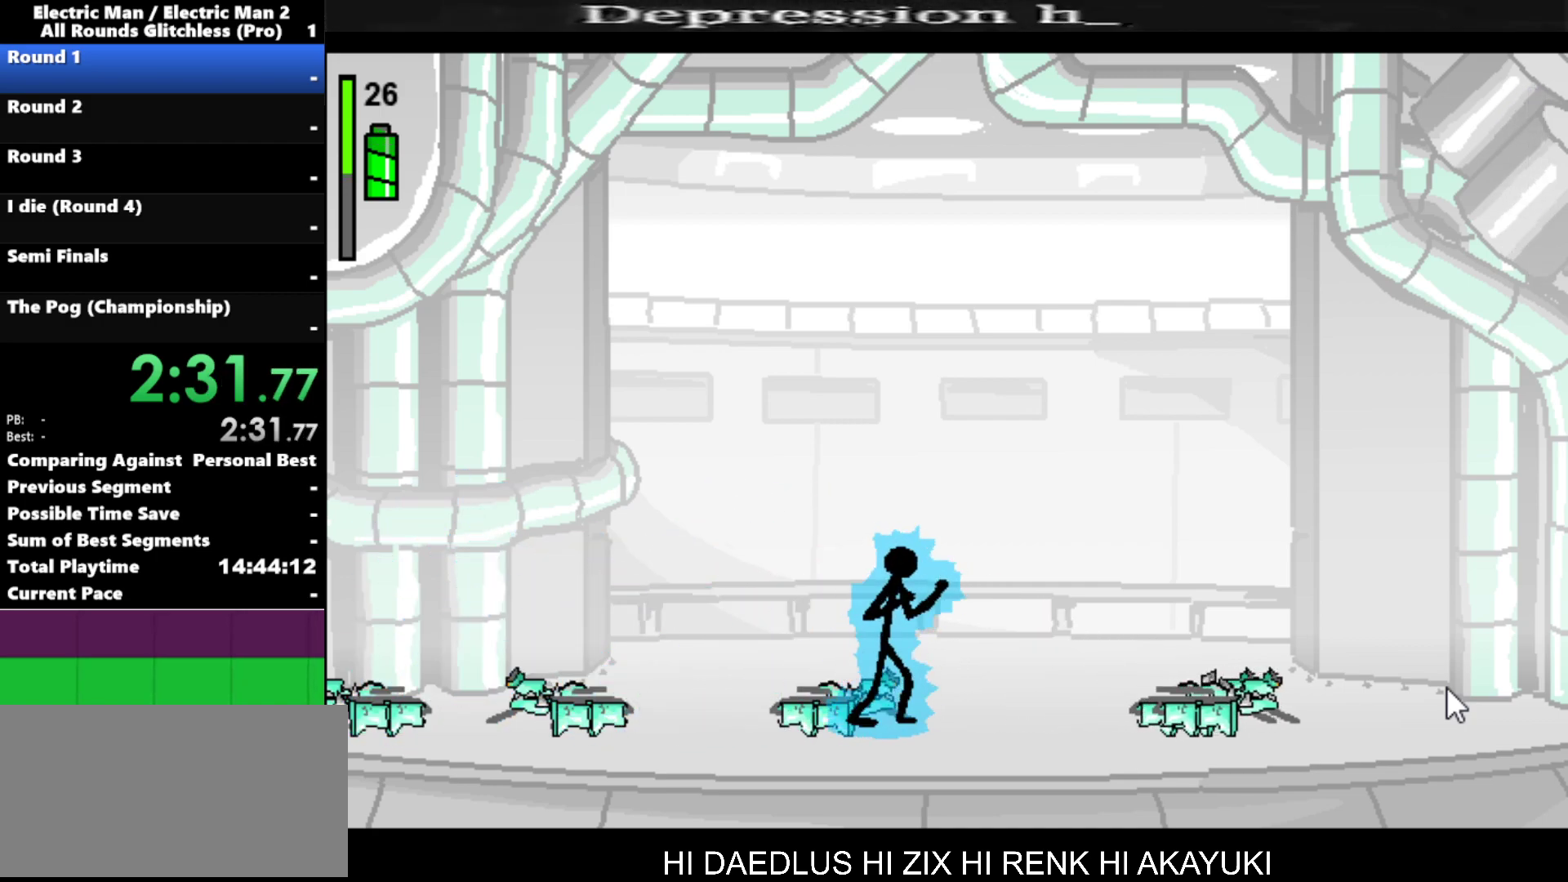
{"keys": [], "events": []}
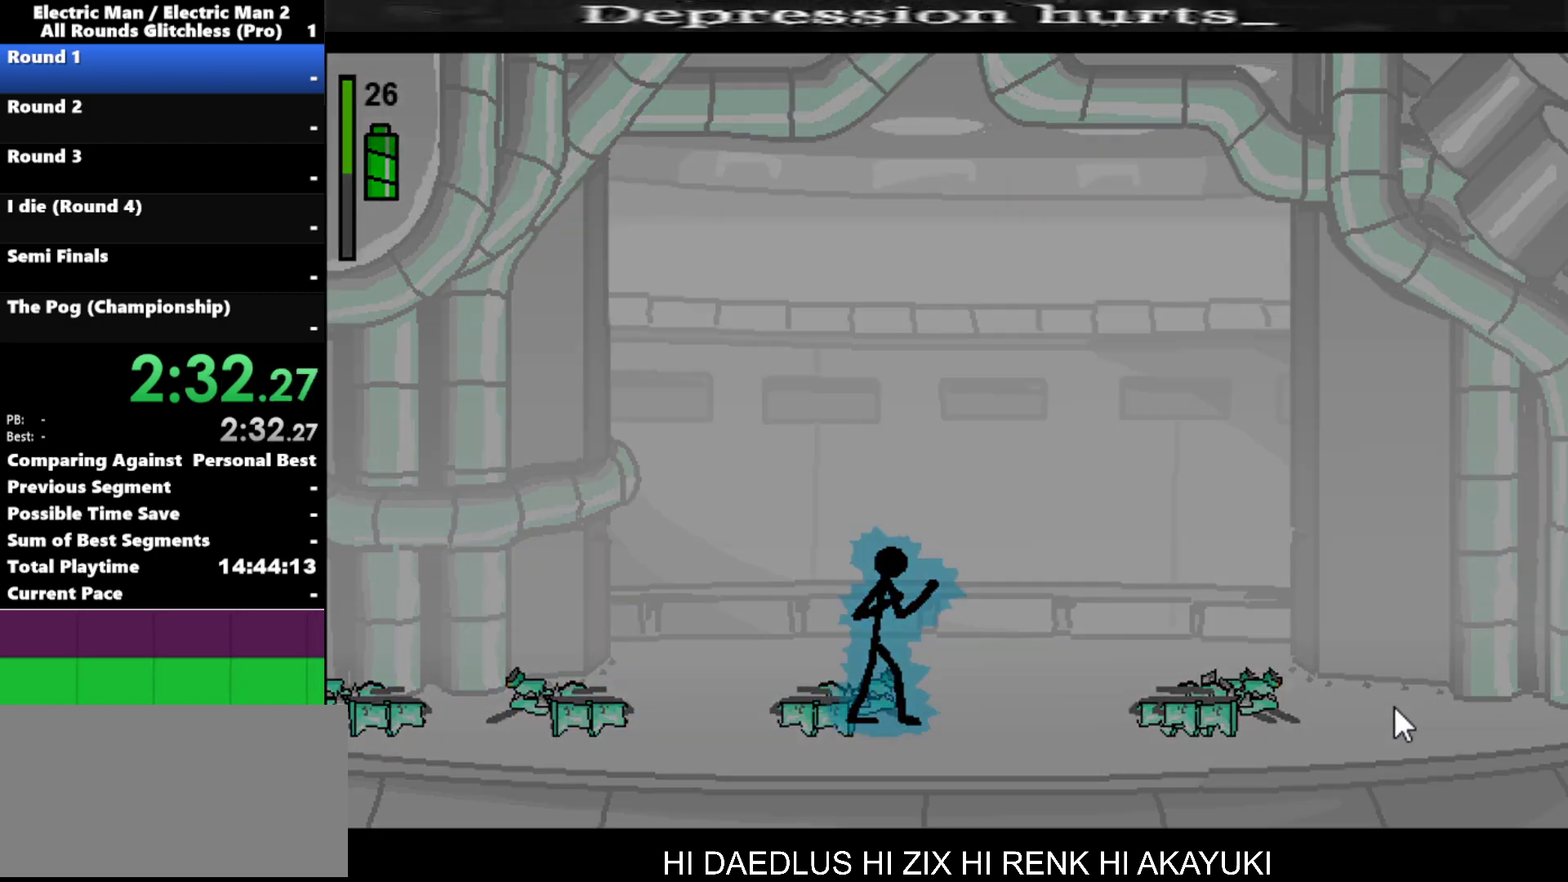
{"keys": [], "events": []}
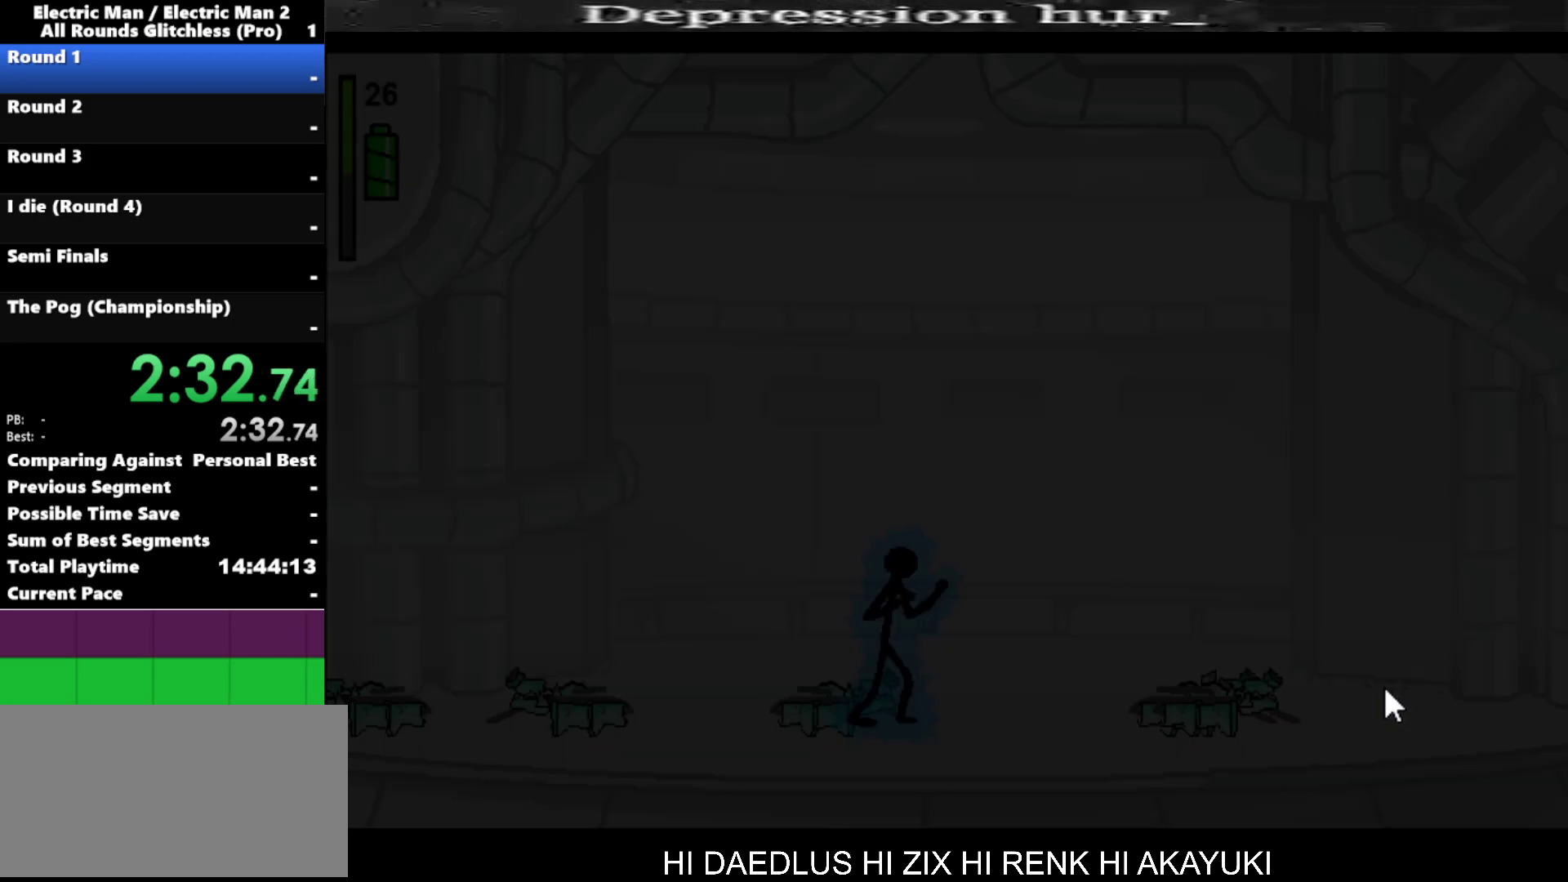
{"keys": [], "events": []}
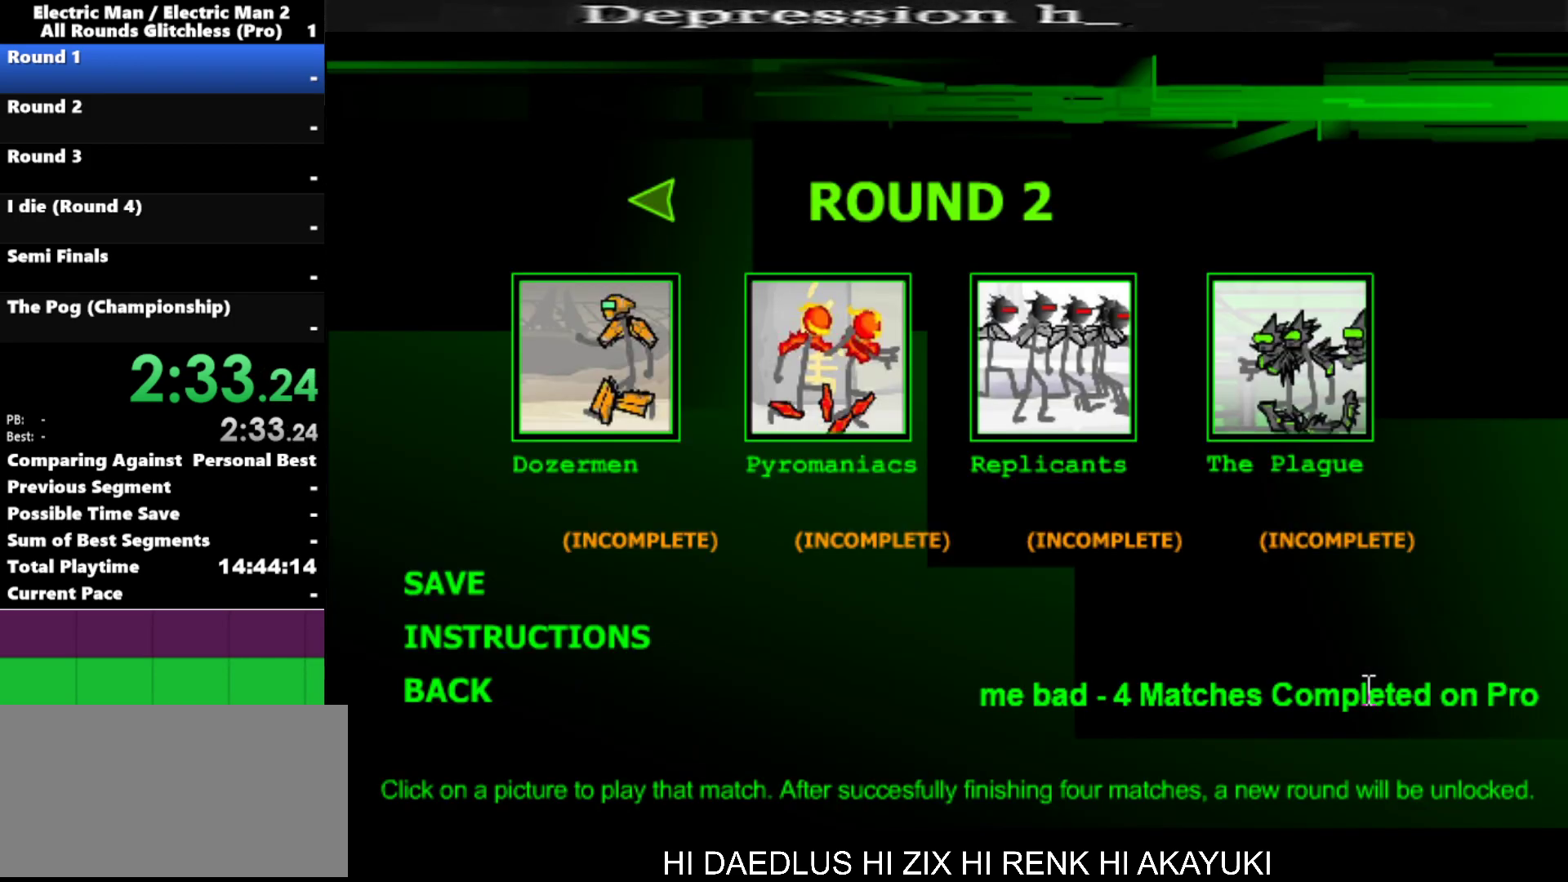
{"keys": [], "events": []}
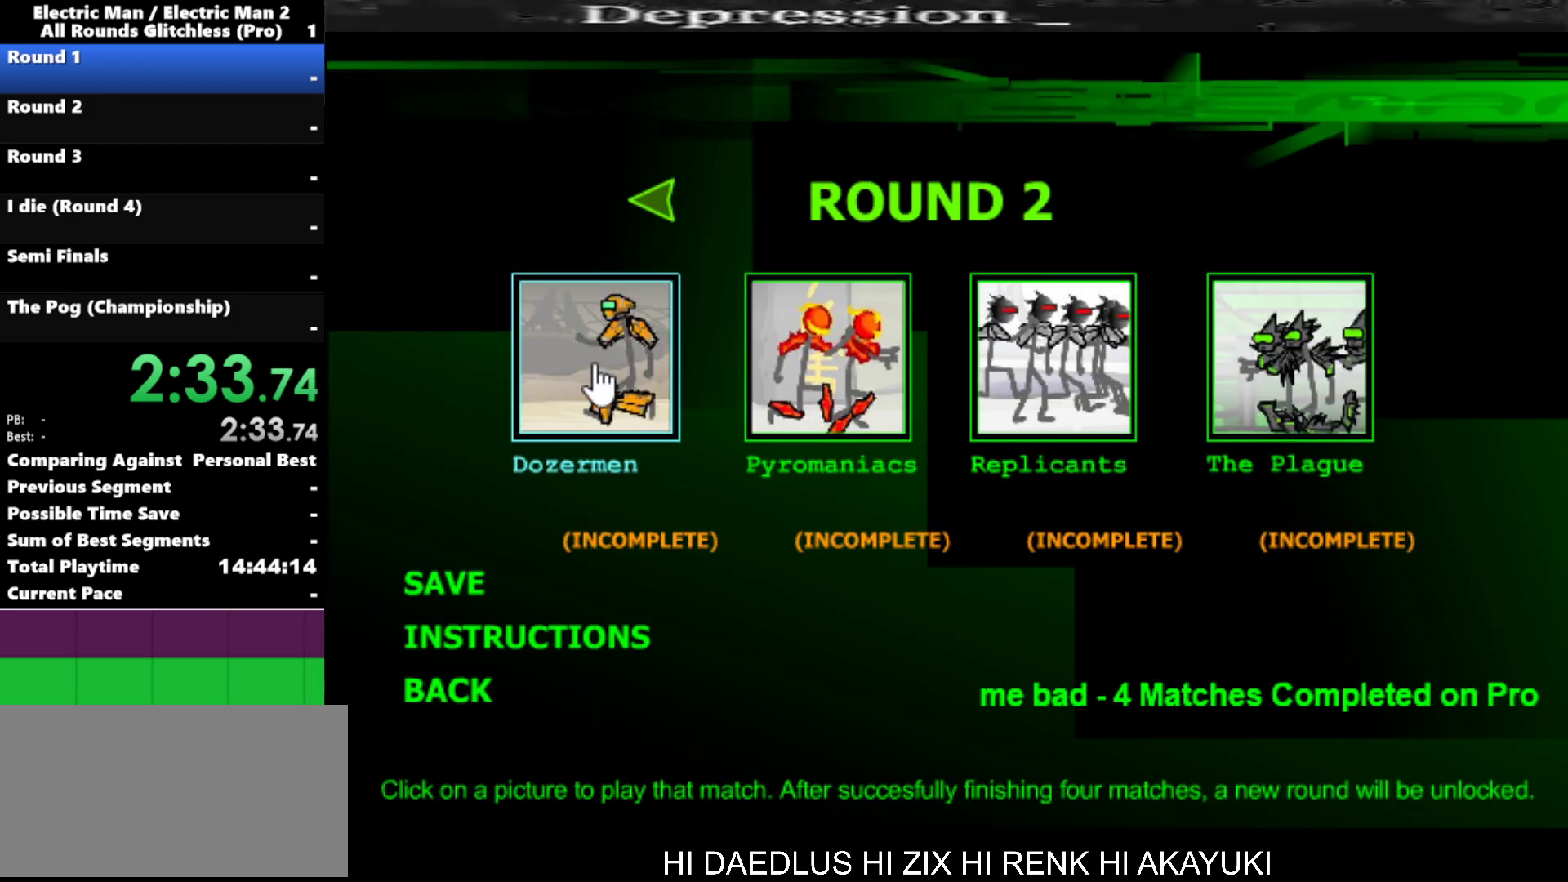
{"keys": [], "events": [[100, "space", "down"], [234, "space", "up"], [334, "space", "down"], [384, "space", "up"]]}
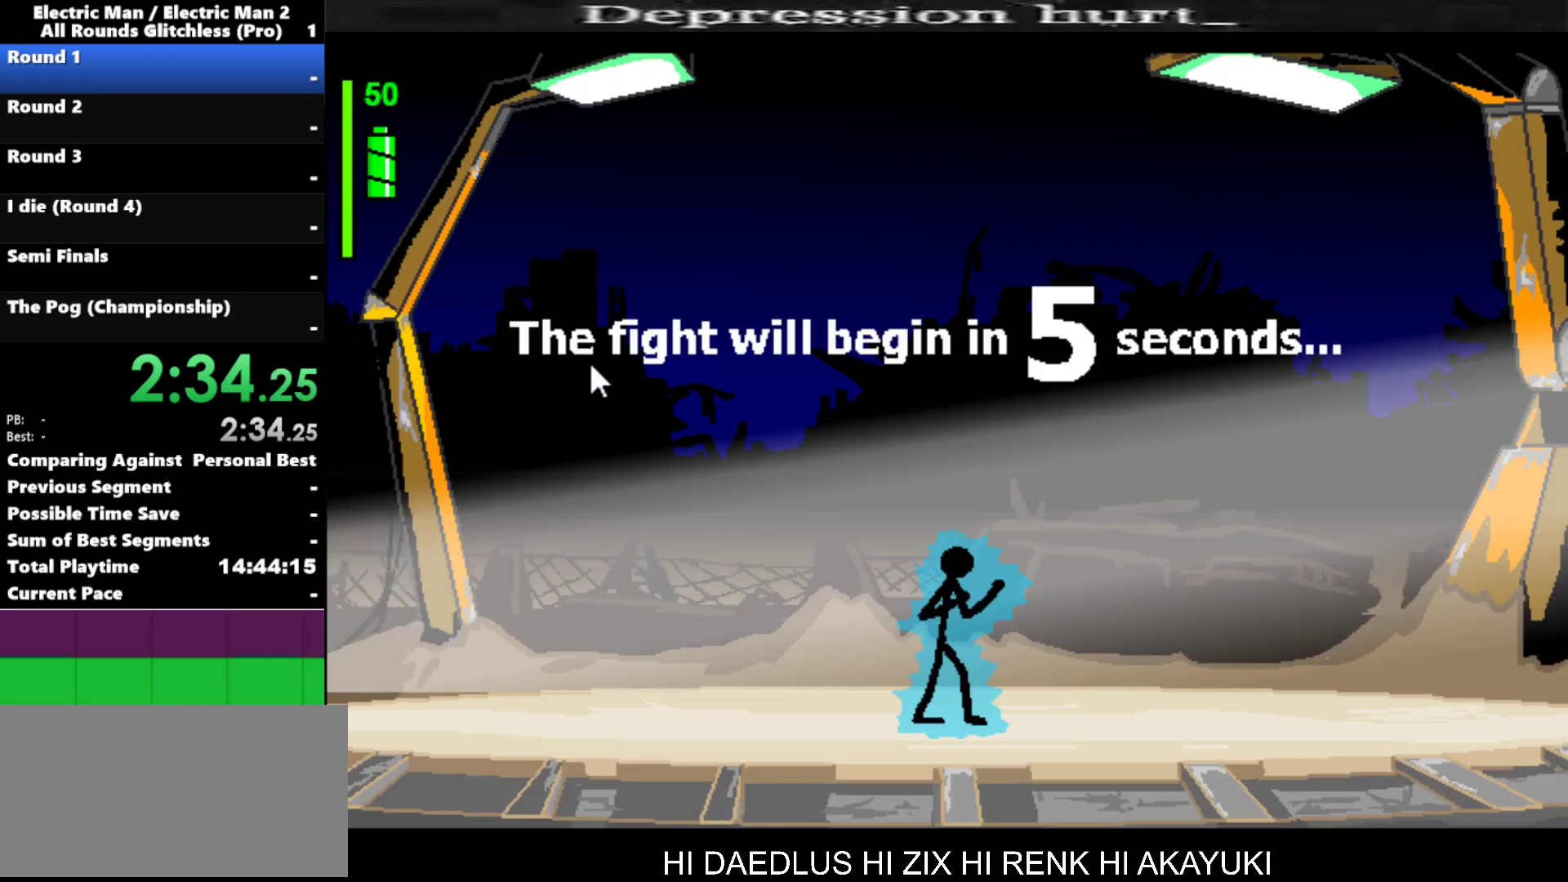
{"keys": [], "events": []}
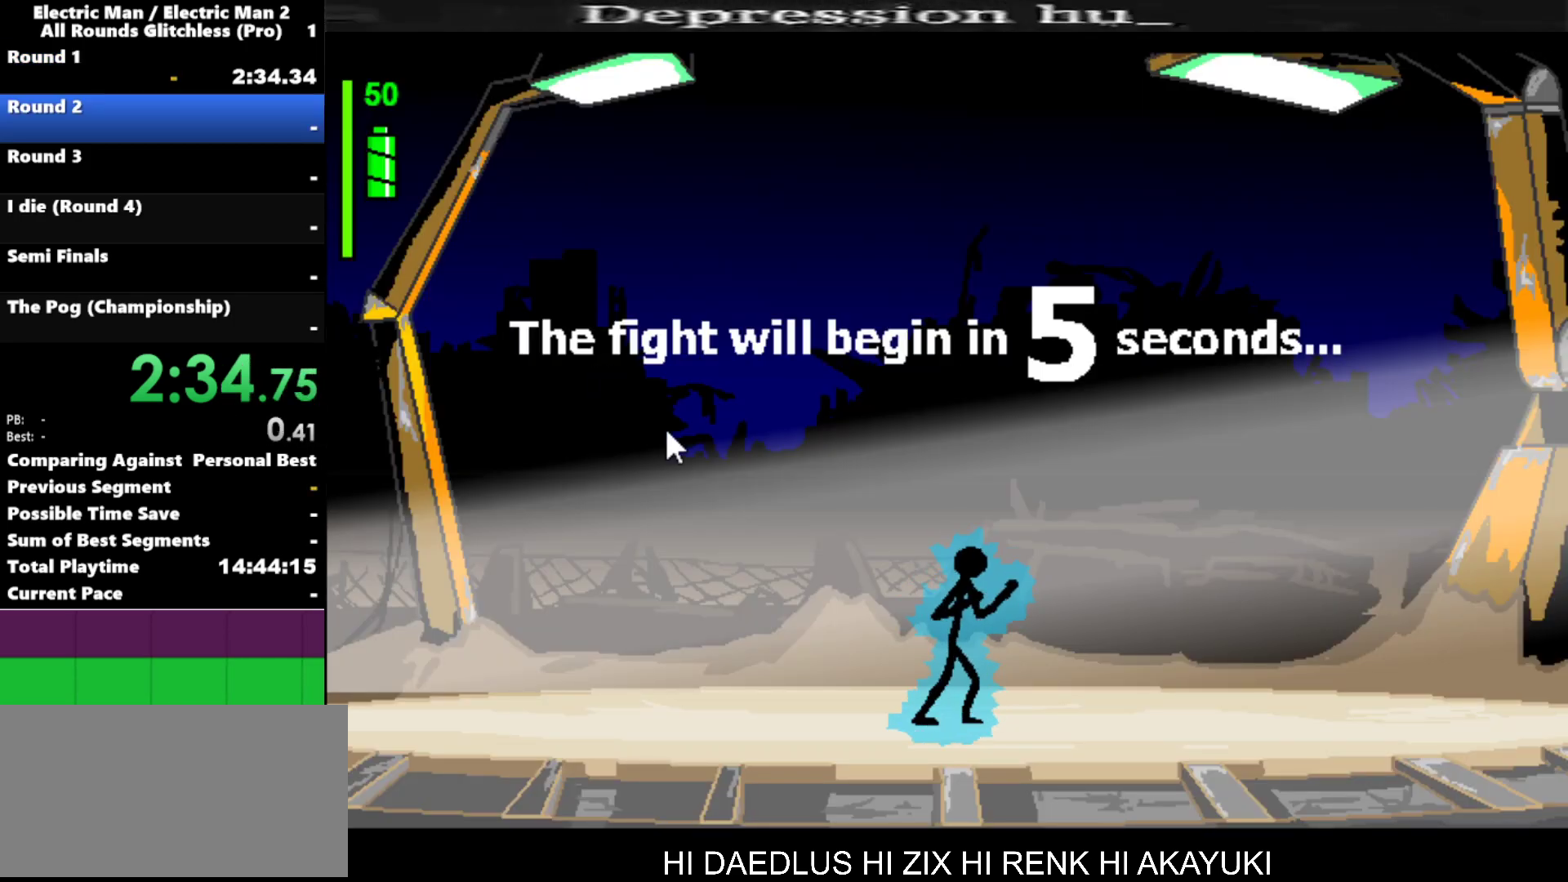
{"keys": [], "events": []}
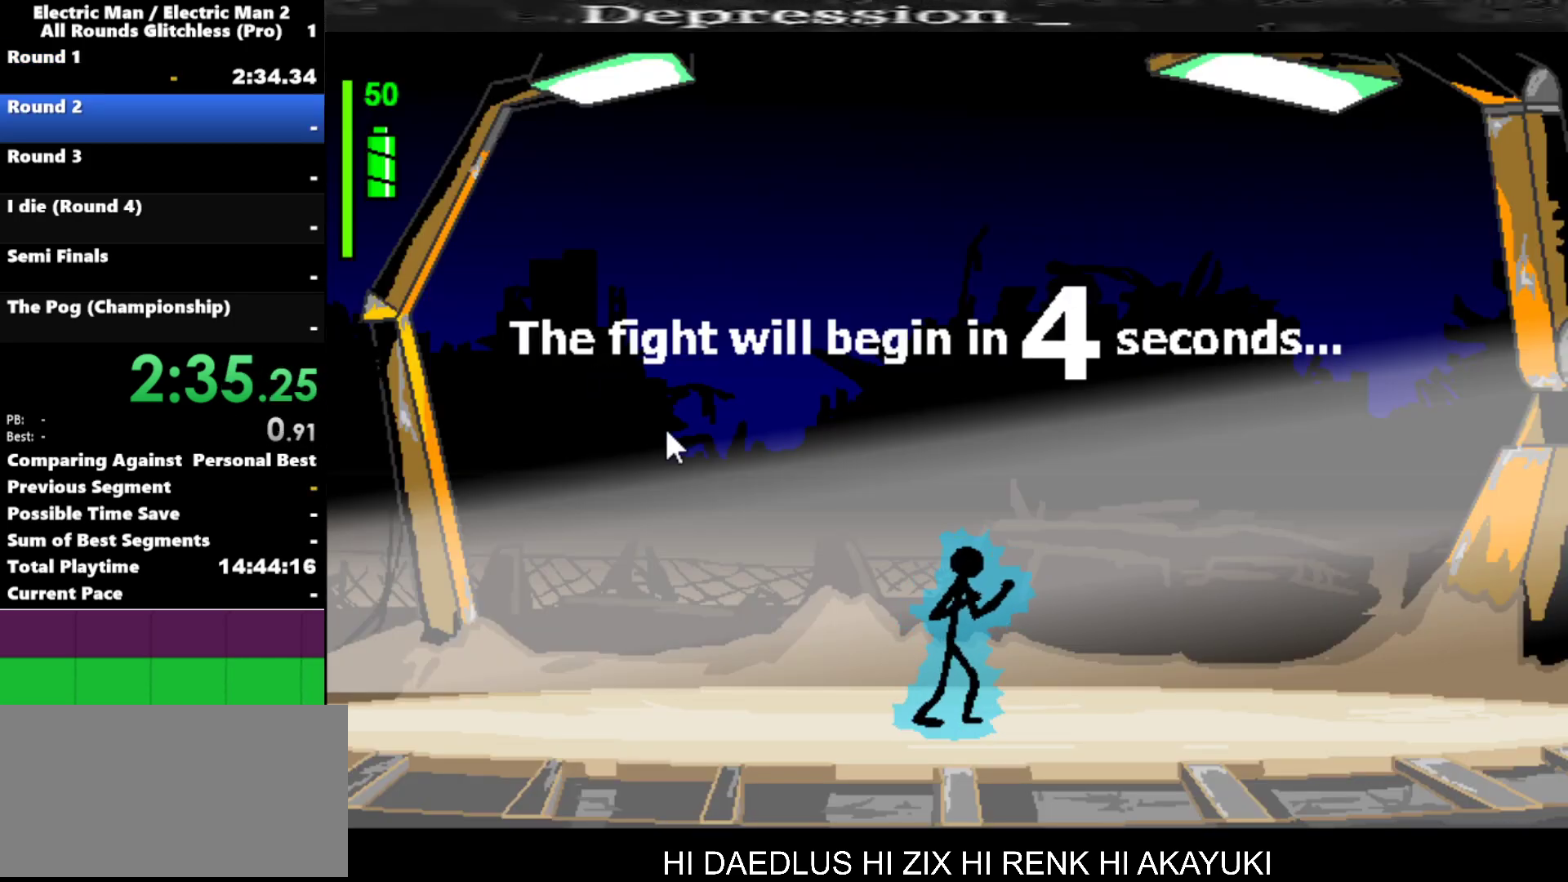
{"keys": ["right"], "events": [[100, "right", "down"]]}
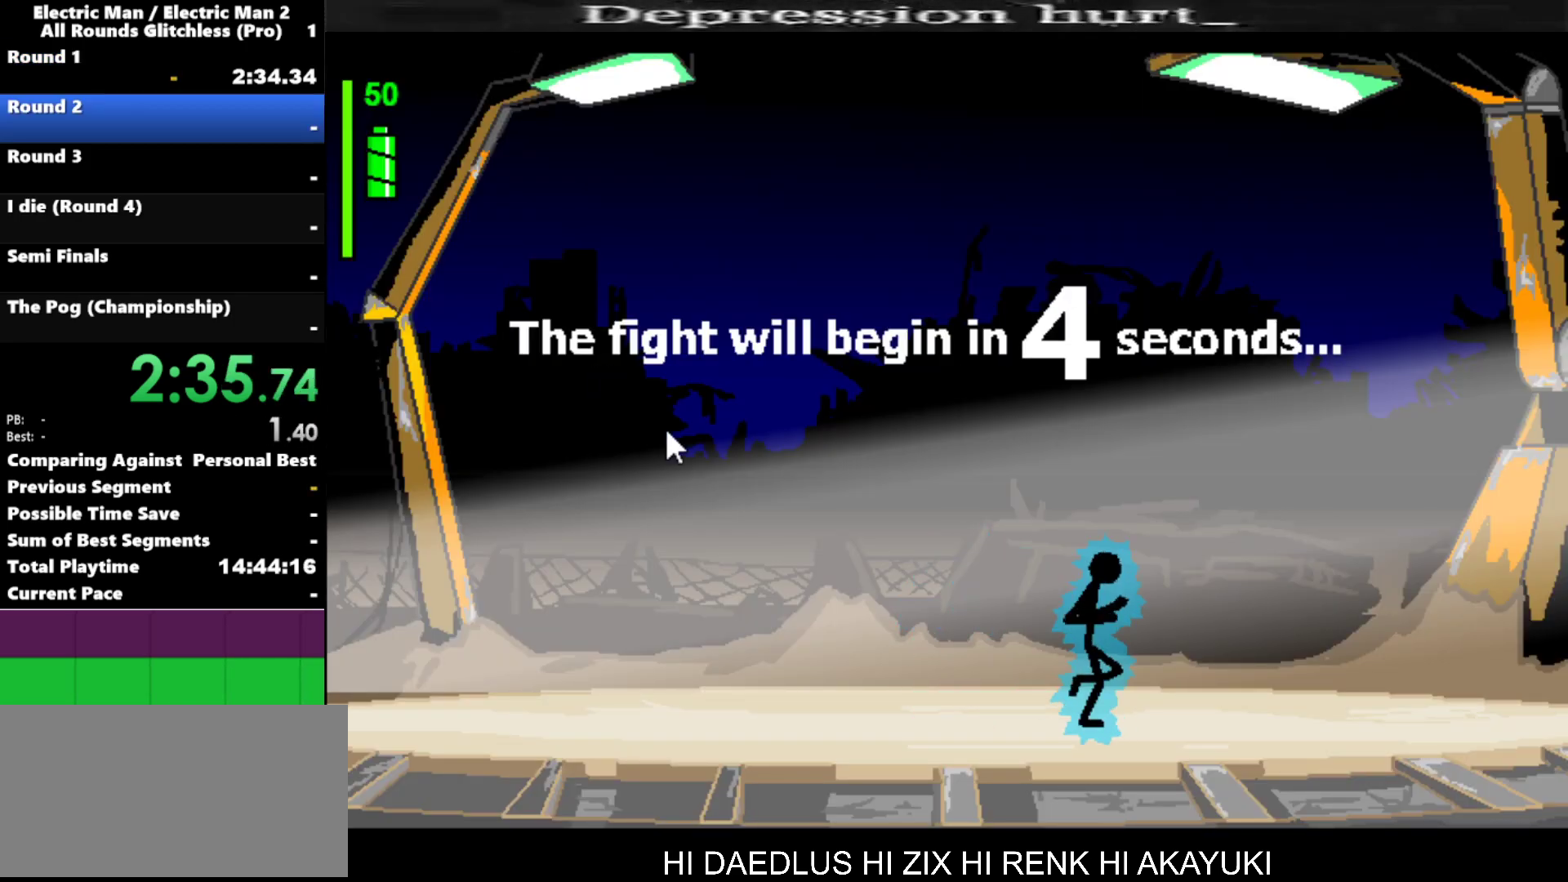
{"keys": ["right"], "events": []}
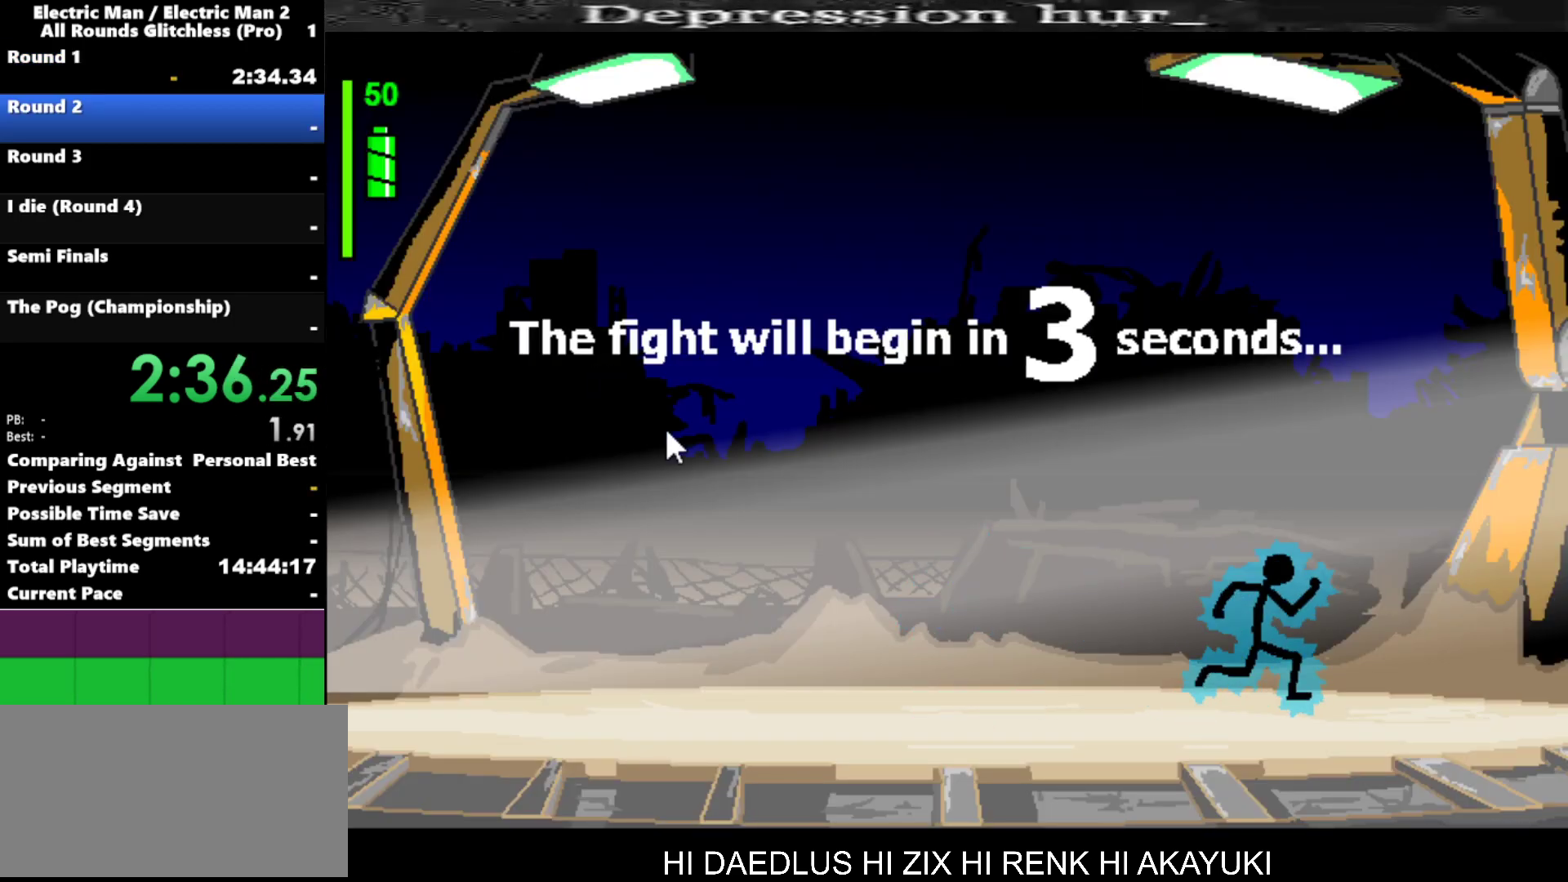
{"keys": ["right"], "events": []}
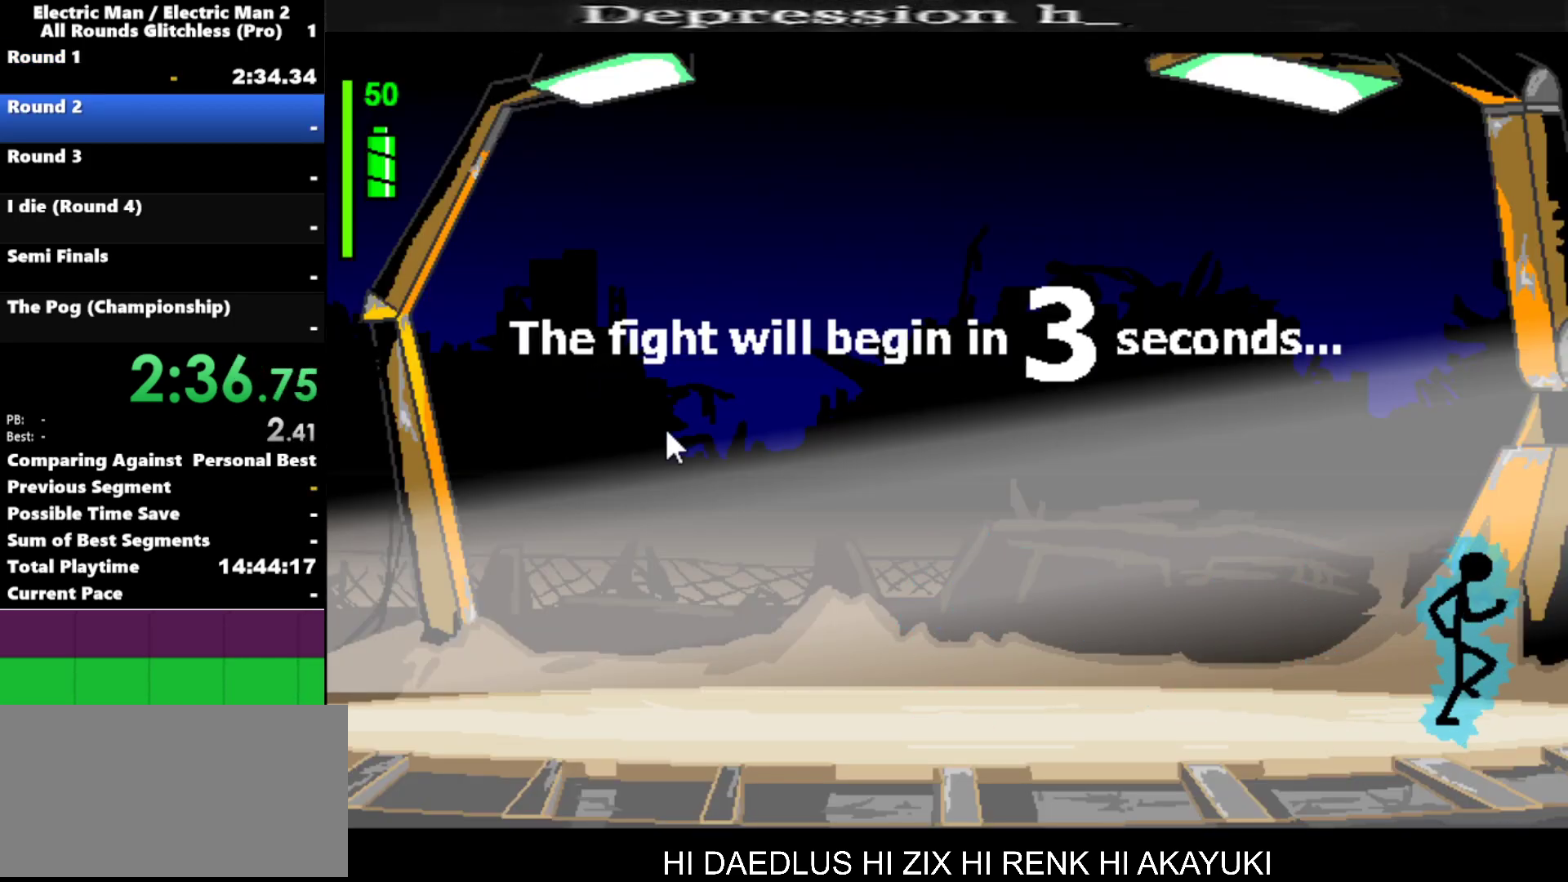
{"keys": [], "events": [[150, "right", "up"]]}
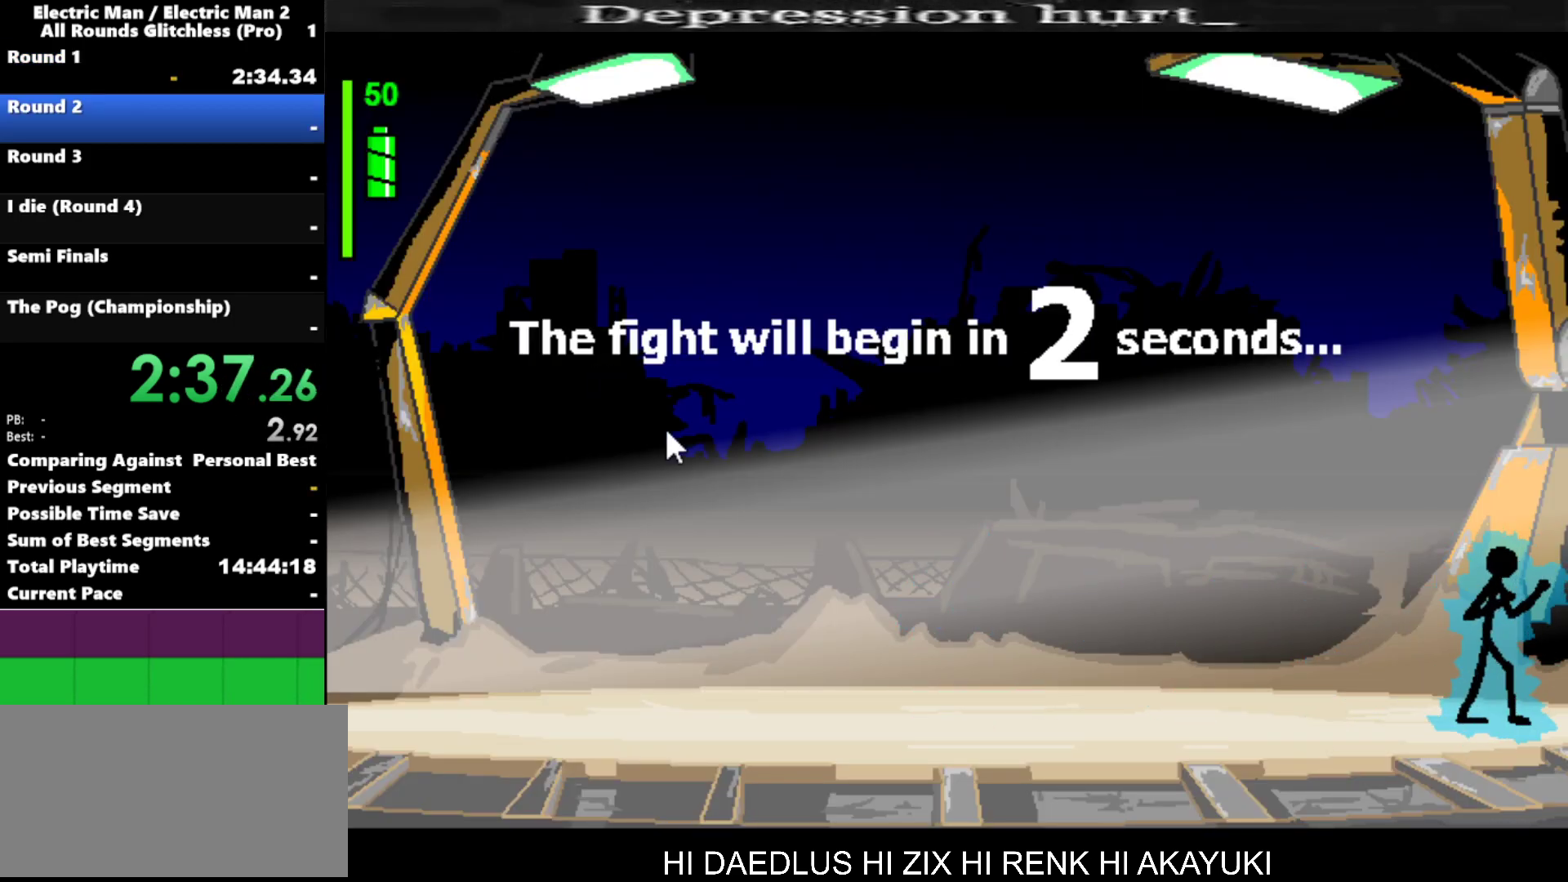
{"keys": [], "events": []}
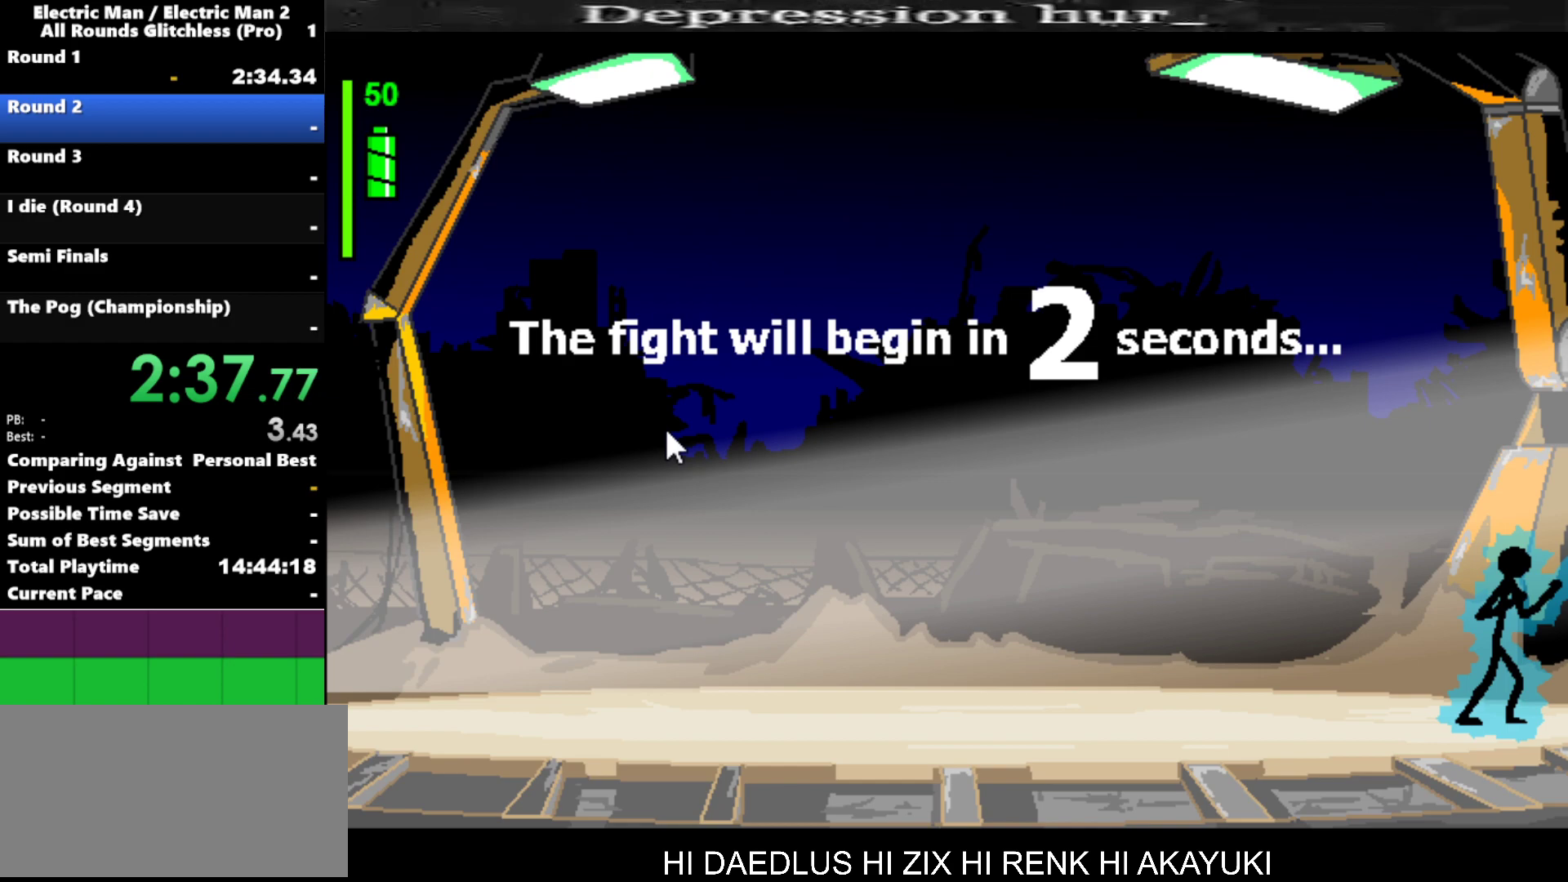
{"keys": [], "events": [[134, "left", "down"], [234, "left", "up"], [284, "right", "down"], [367, "right", "up"]]}
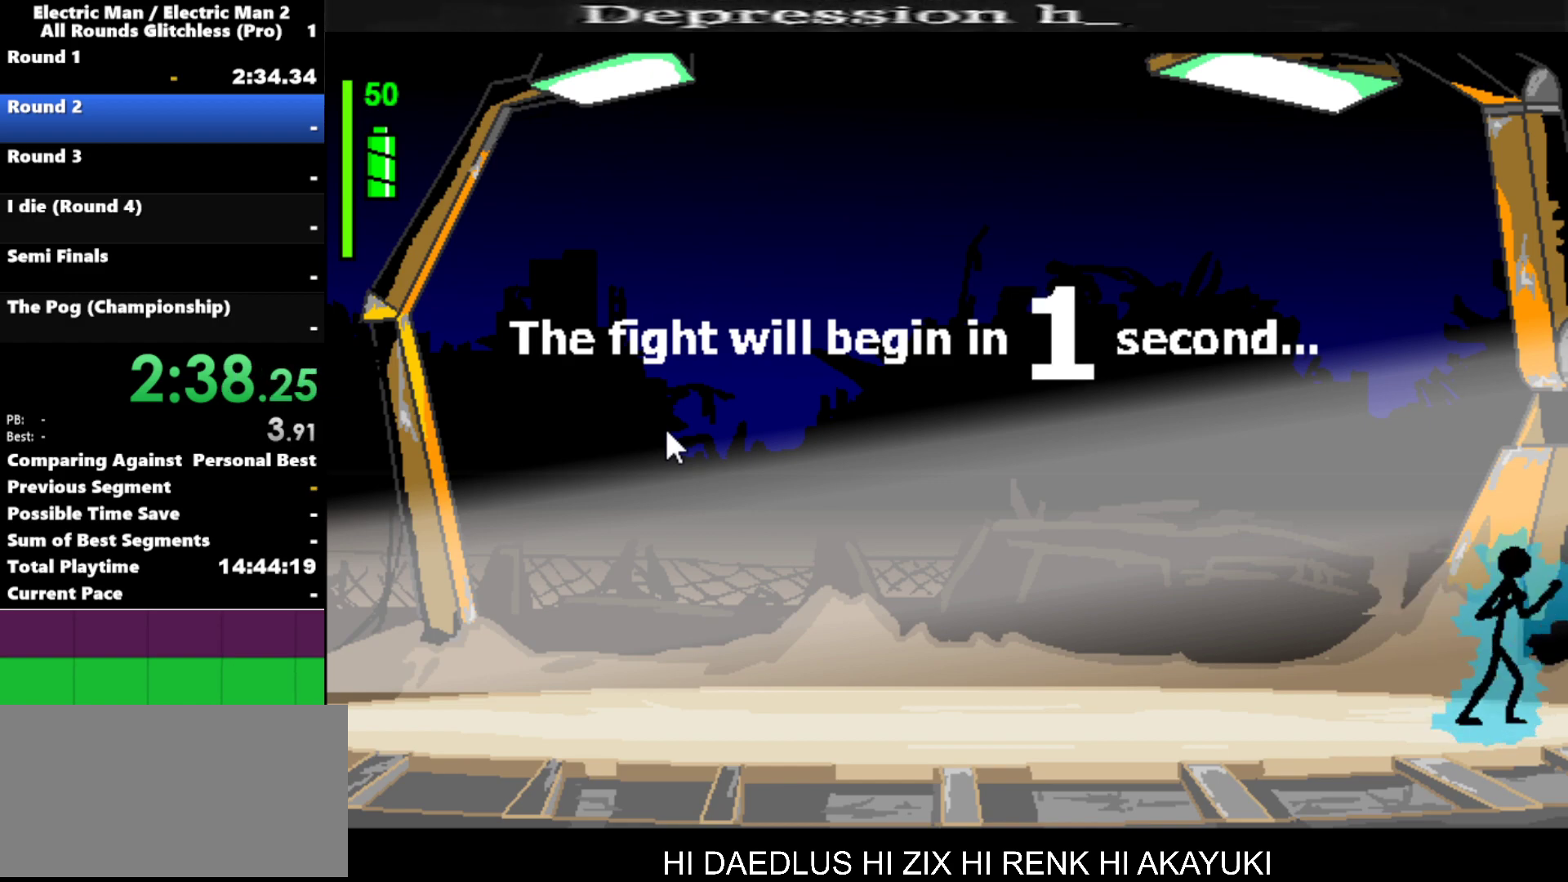
{"keys": [], "events": []}
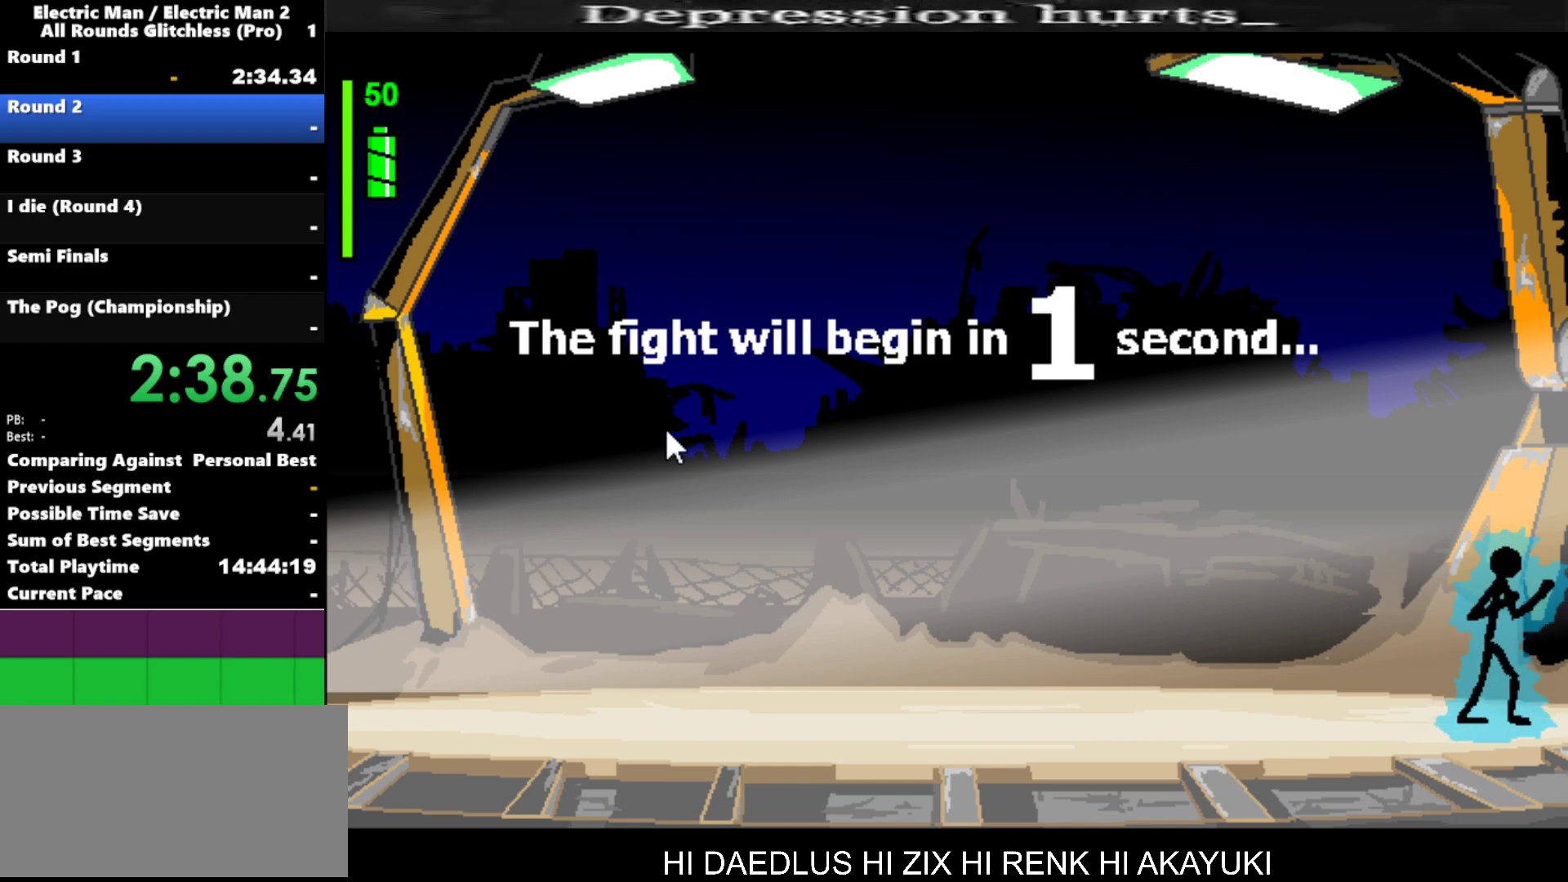
{"keys": [], "events": []}
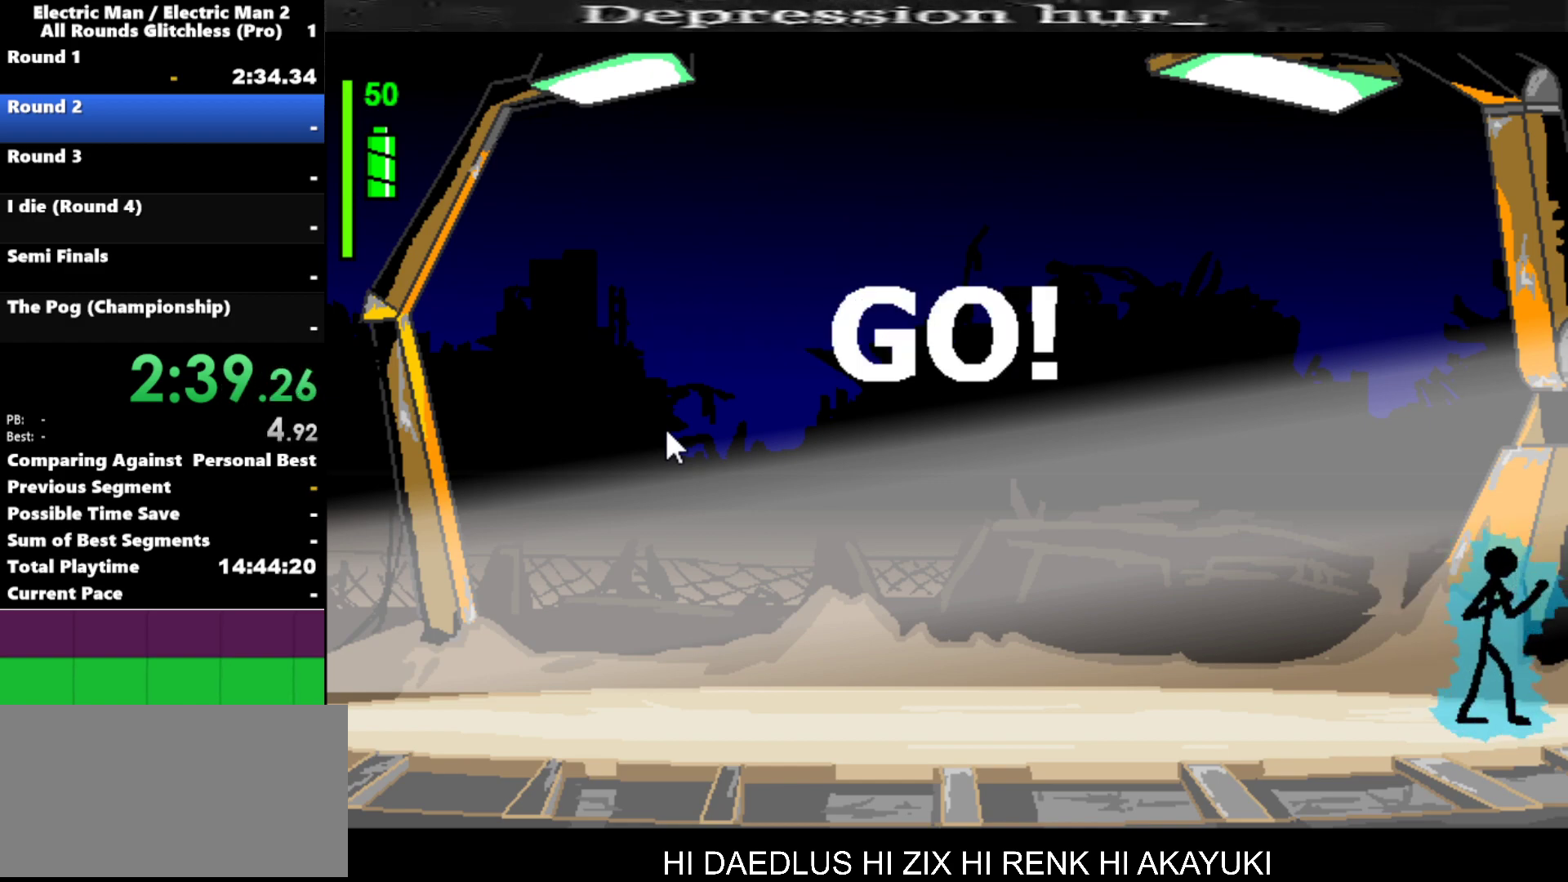
{"keys": ["a"], "events": [[84, "a", "down"]]}
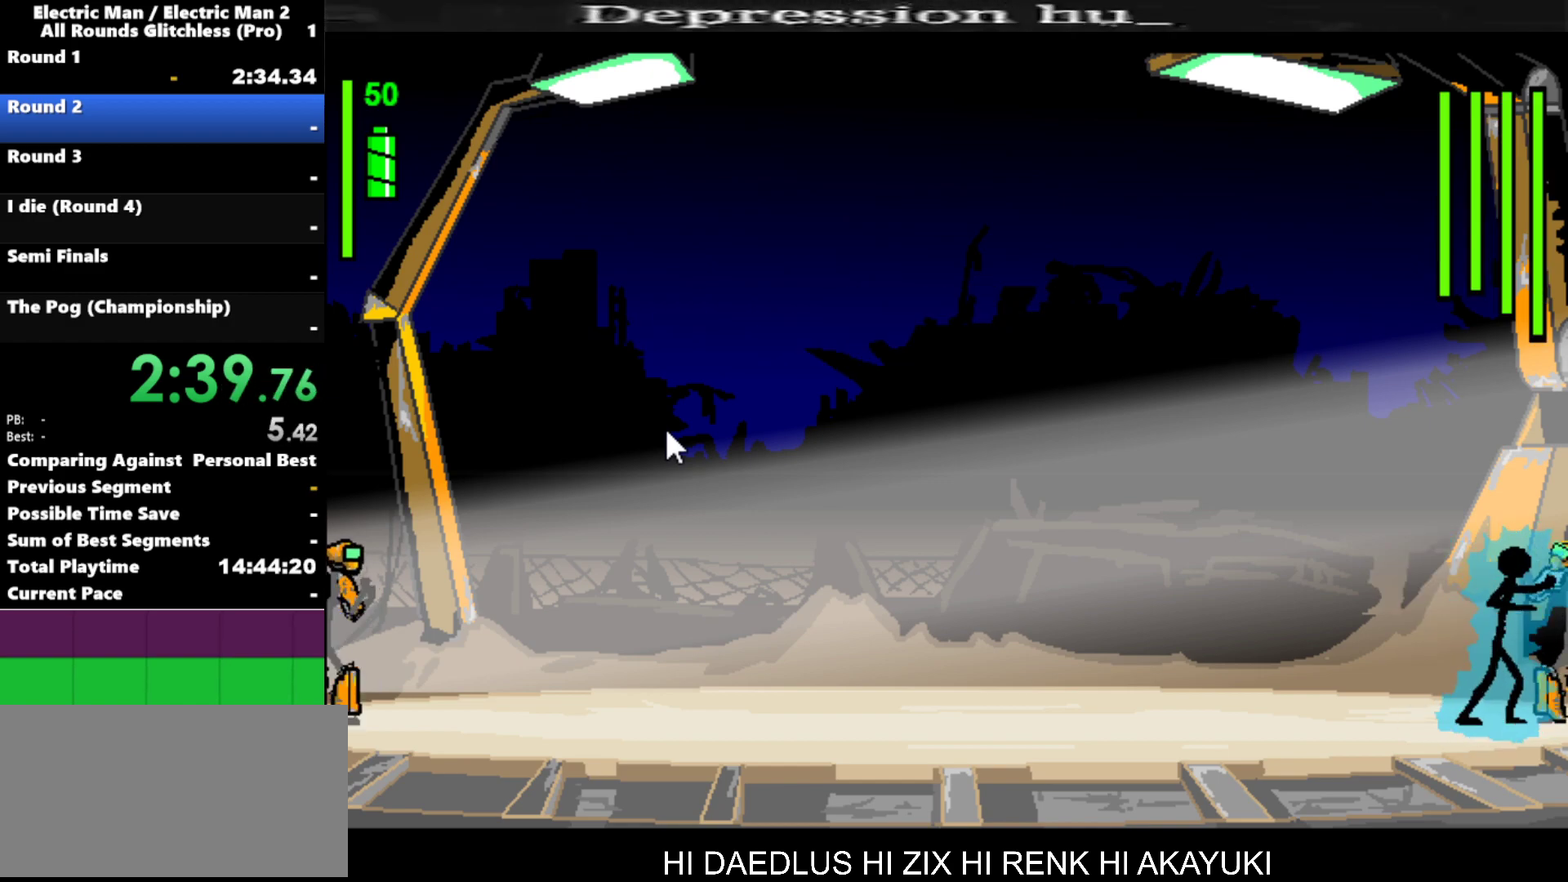
{"keys": [], "events": [[484, "a", "up"]]}
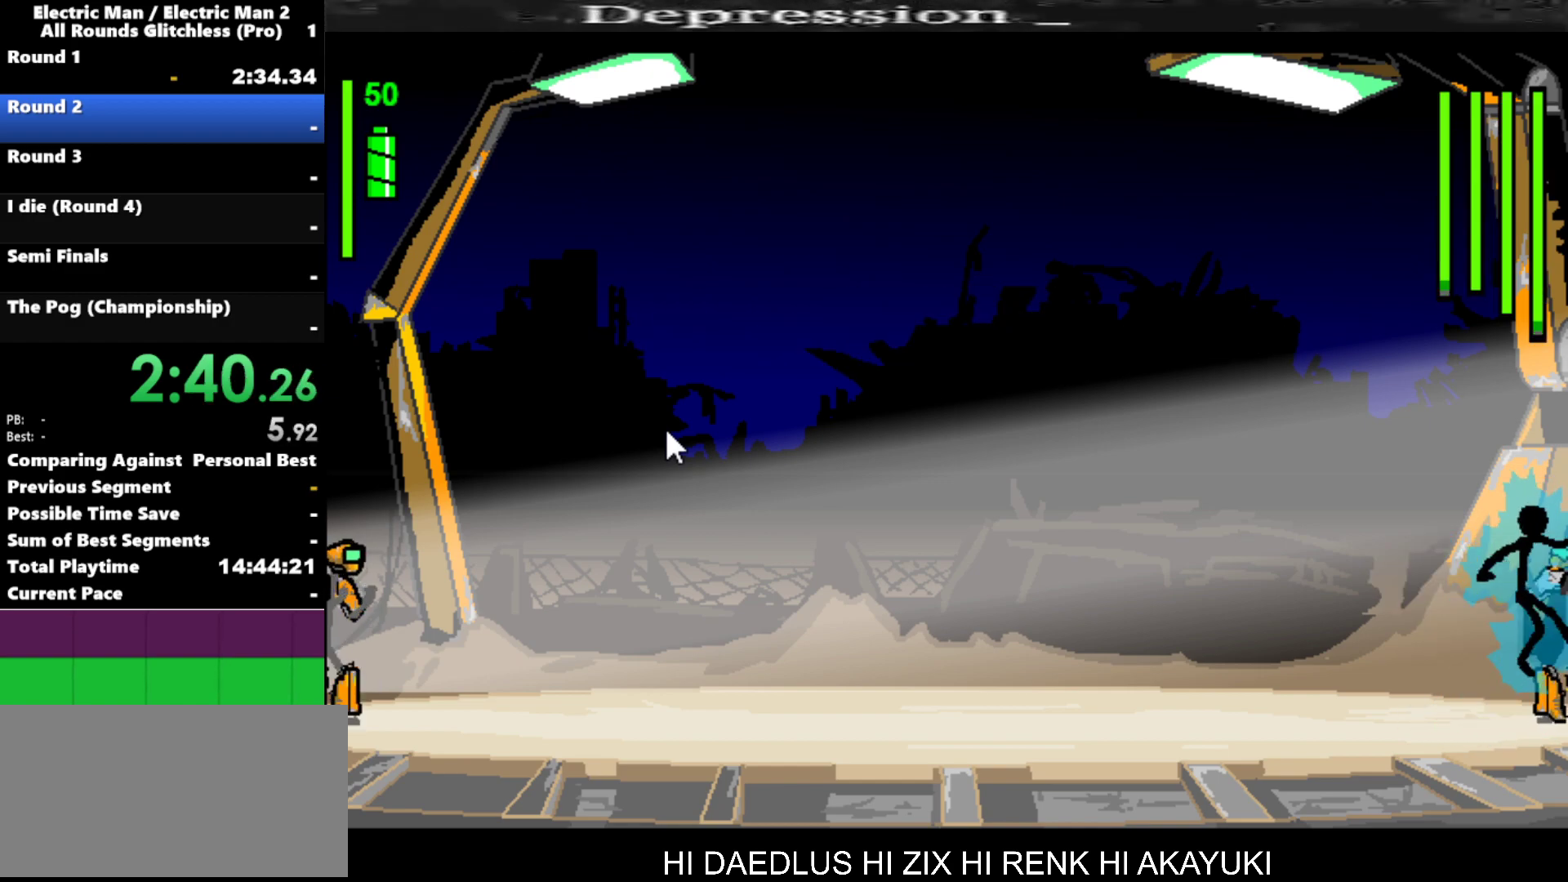
{"keys": ["a"], "events": [[67, "a", "down"]]}
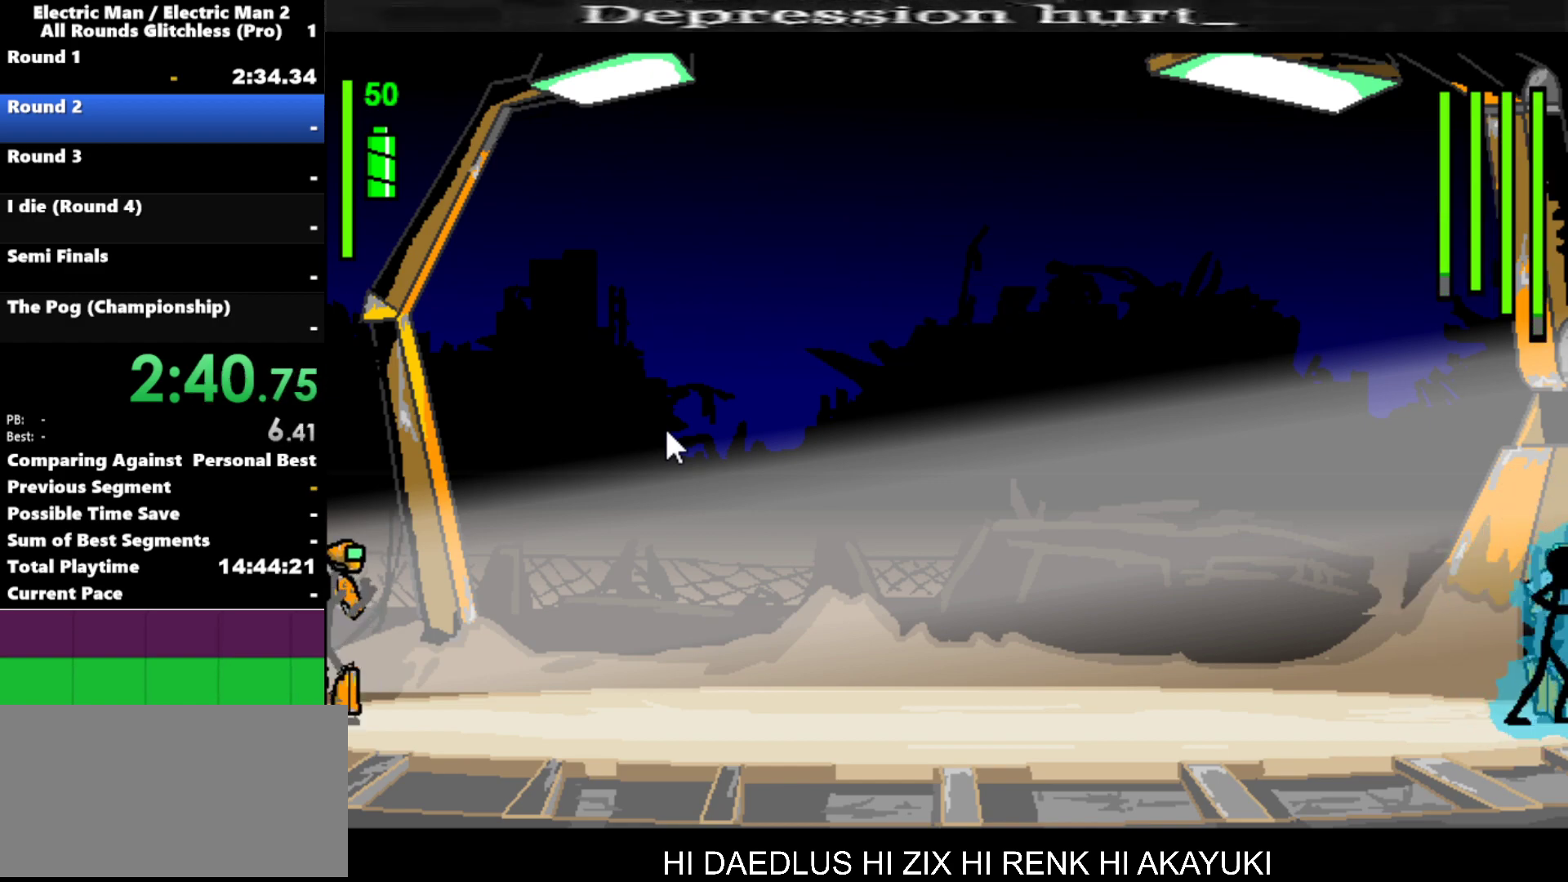
{"keys": [], "events": [[367, "a", "up"]]}
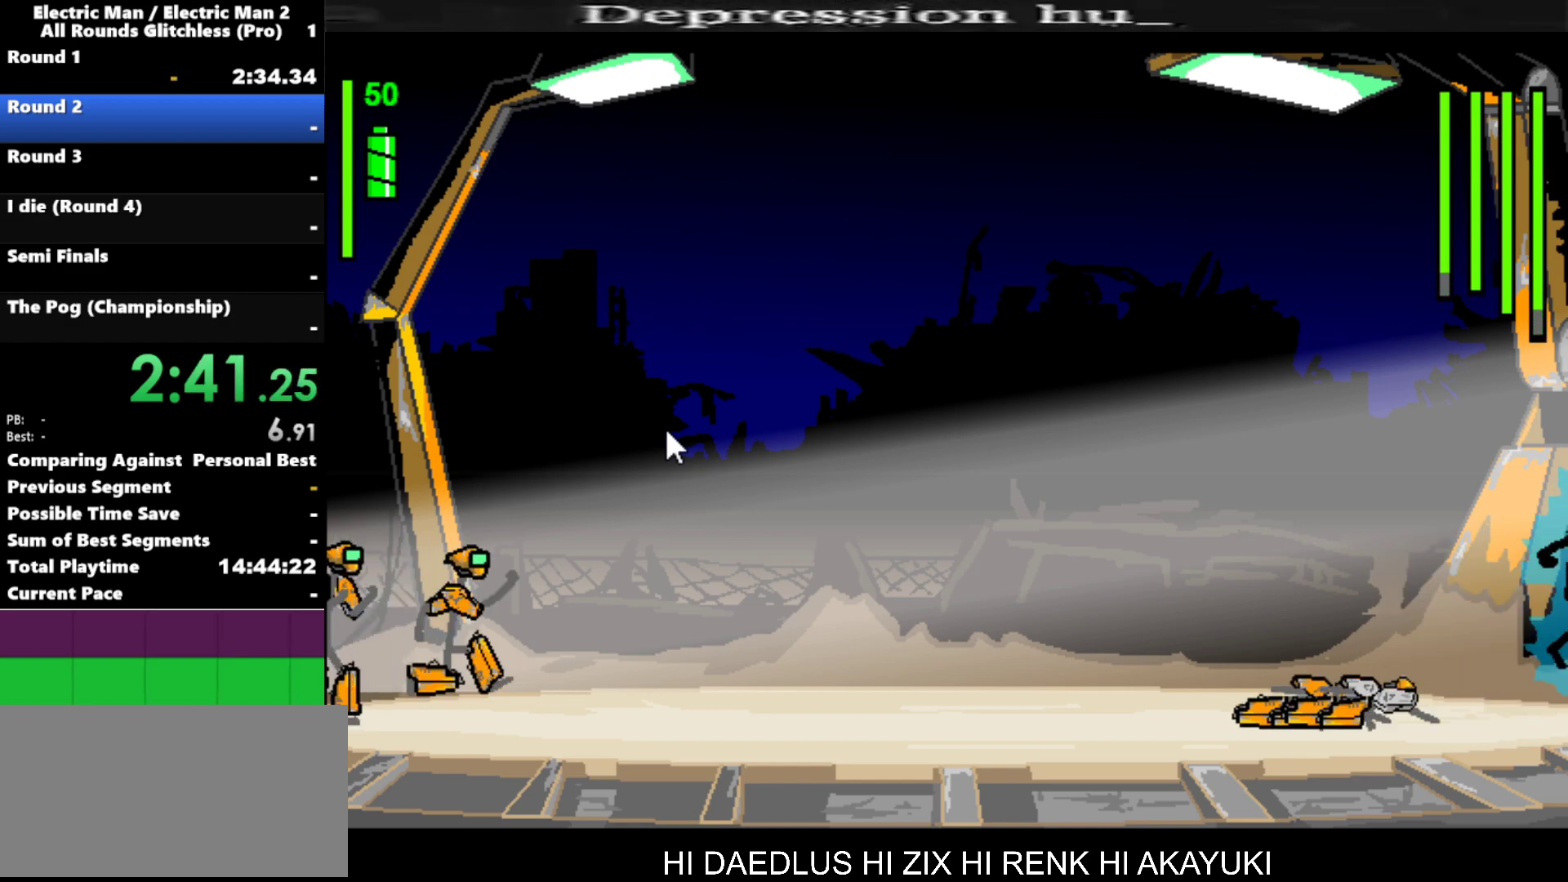
{"keys": [], "events": [[300, "left", "down"], [434, "left", "up"]]}
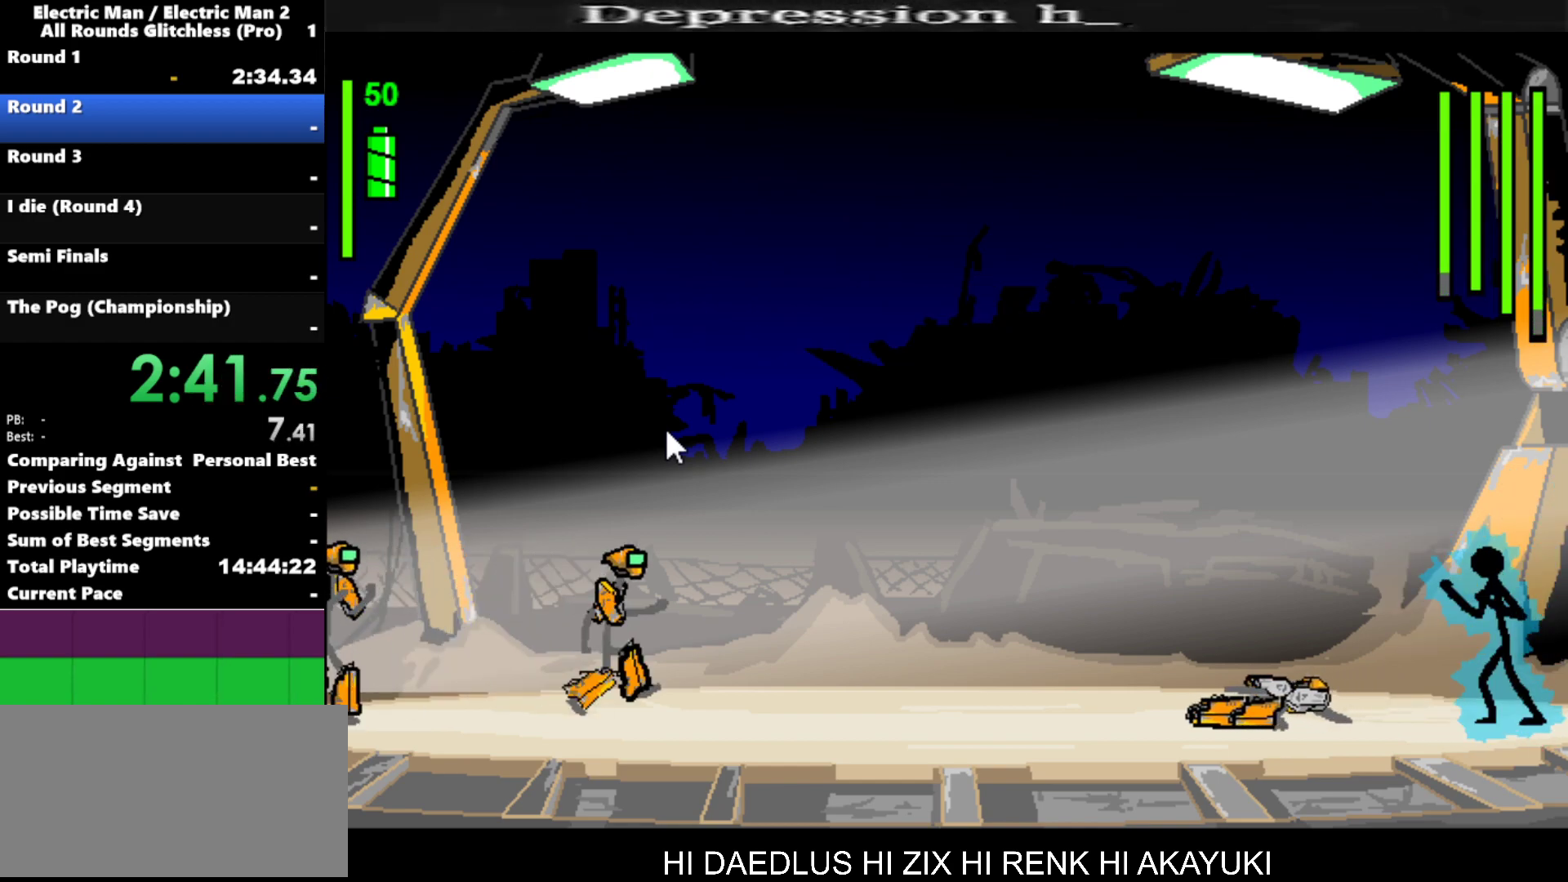
{"keys": ["left", "s"], "events": [[300, "left", "down"], [500, "s", "down"]]}
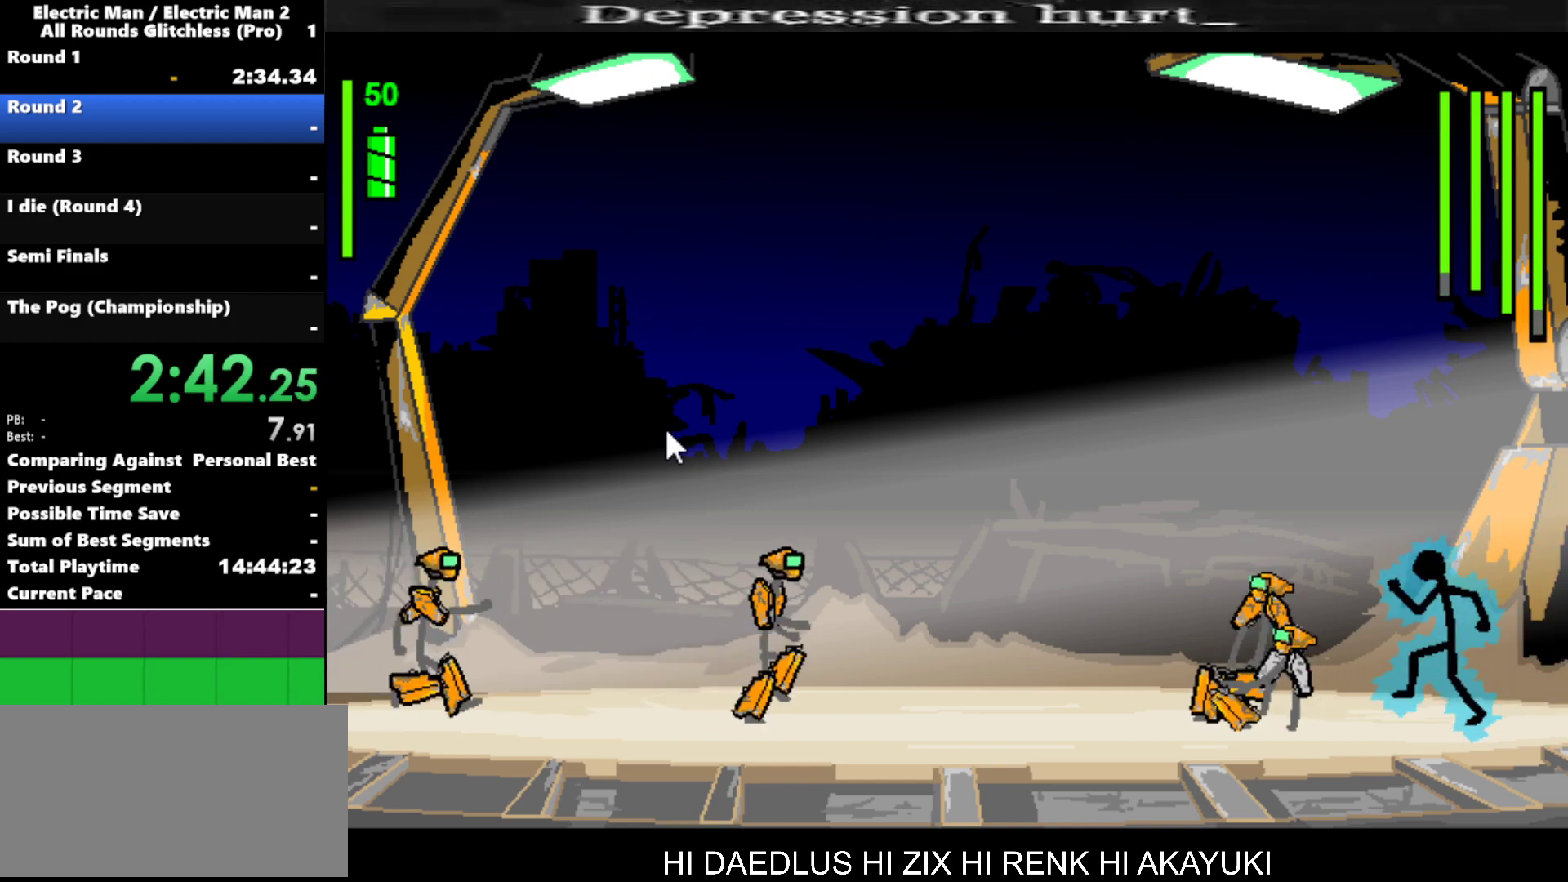
{"keys": ["left"], "events": [[234, "s", "up"]]}
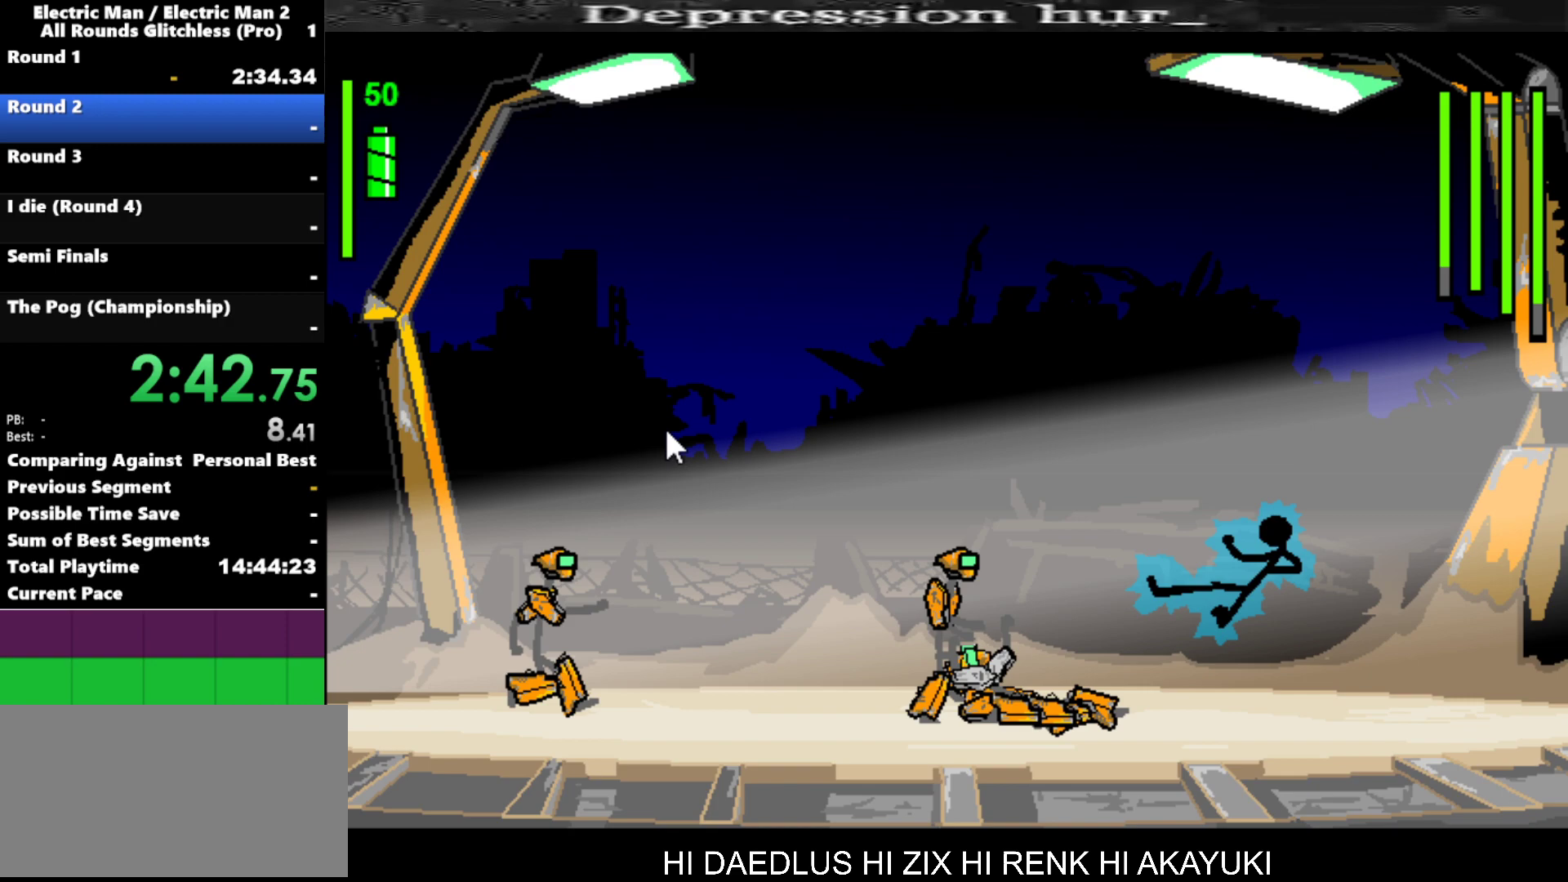
{"keys": ["a"], "events": [[284, "left", "up"], [484, "a", "down"]]}
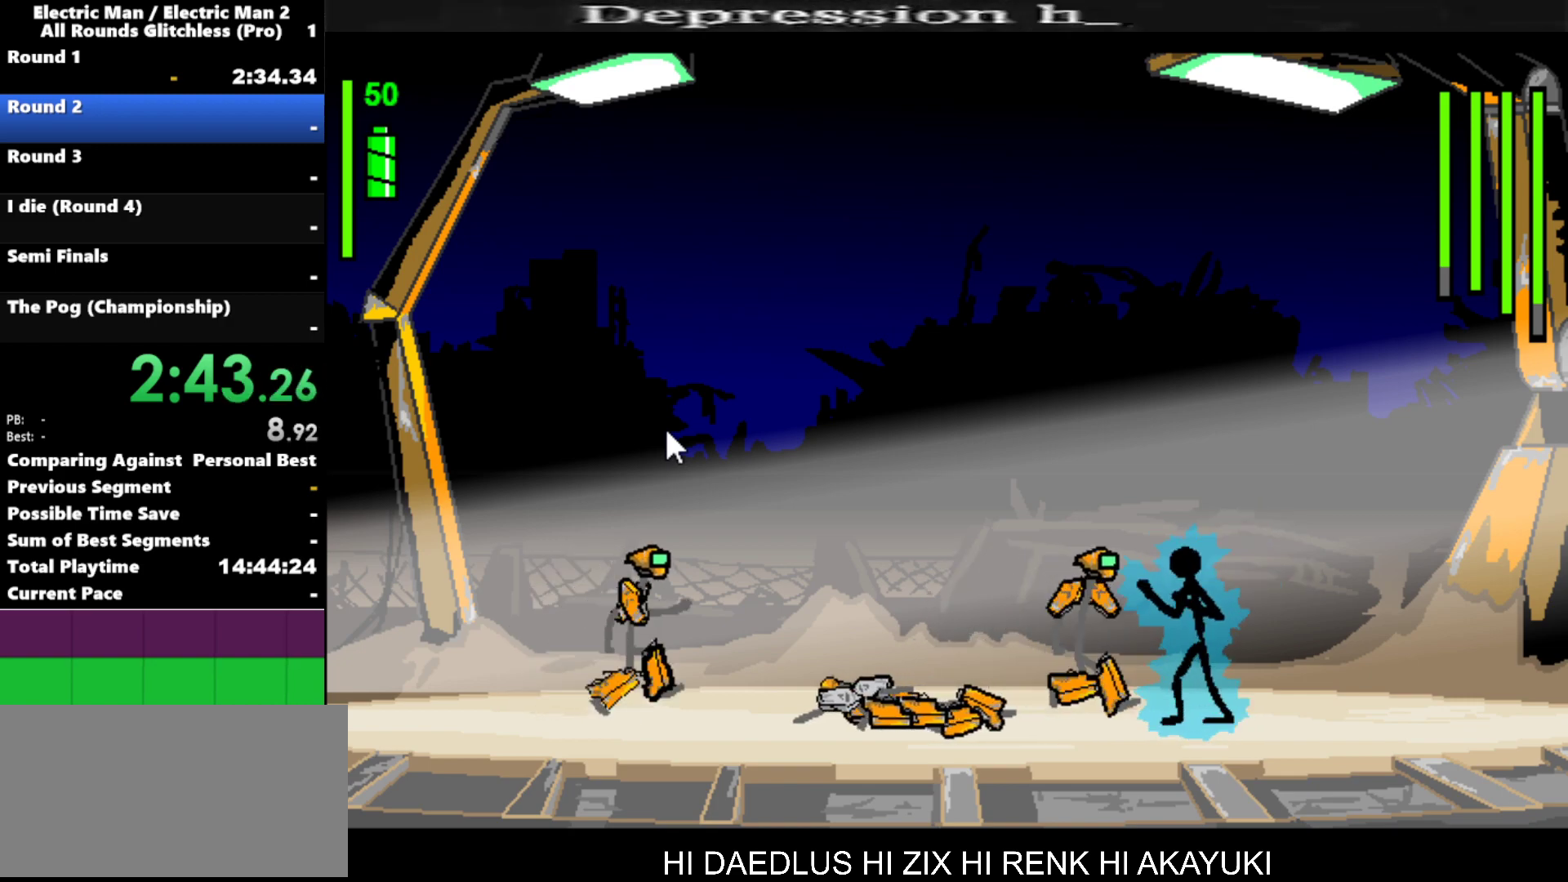
{"keys": ["a"], "events": []}
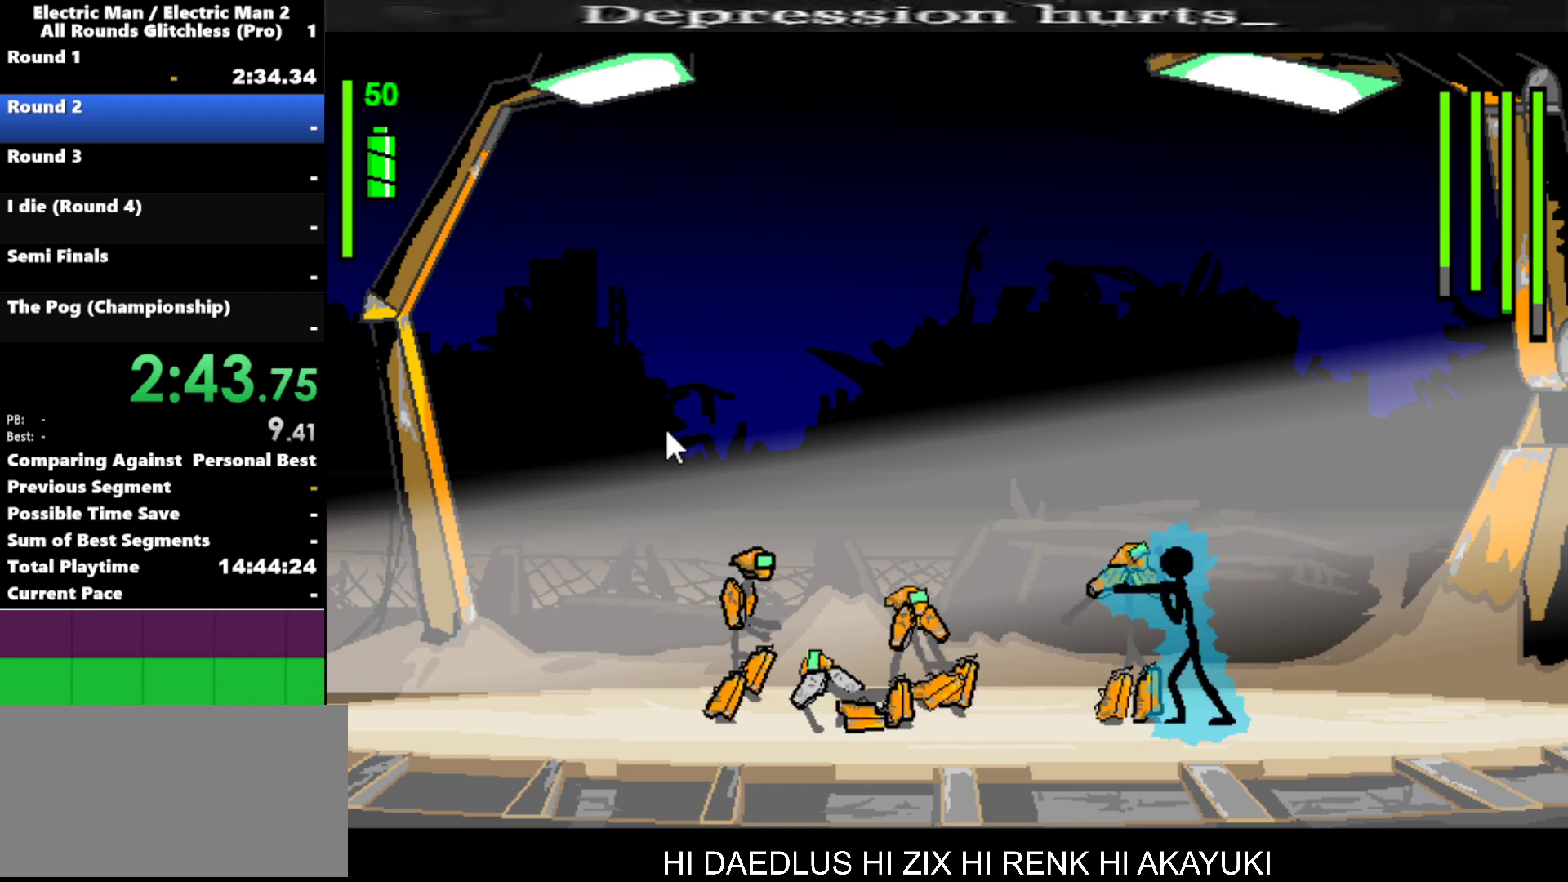
{"keys": [], "events": [[234, "a", "up"]]}
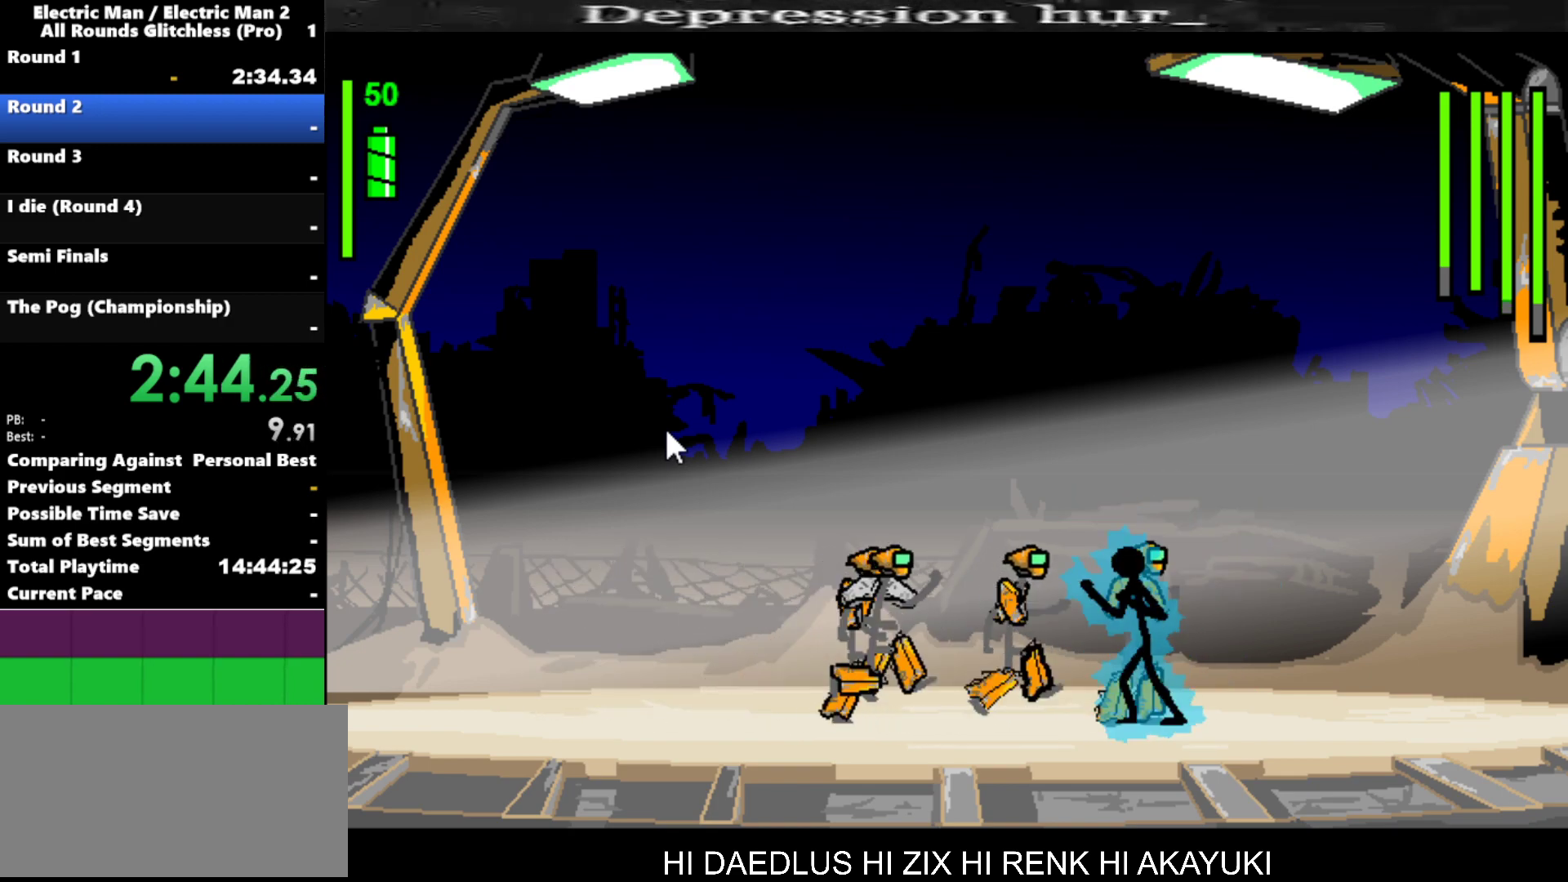
{"keys": ["s"], "events": [[100, "s", "down"]]}
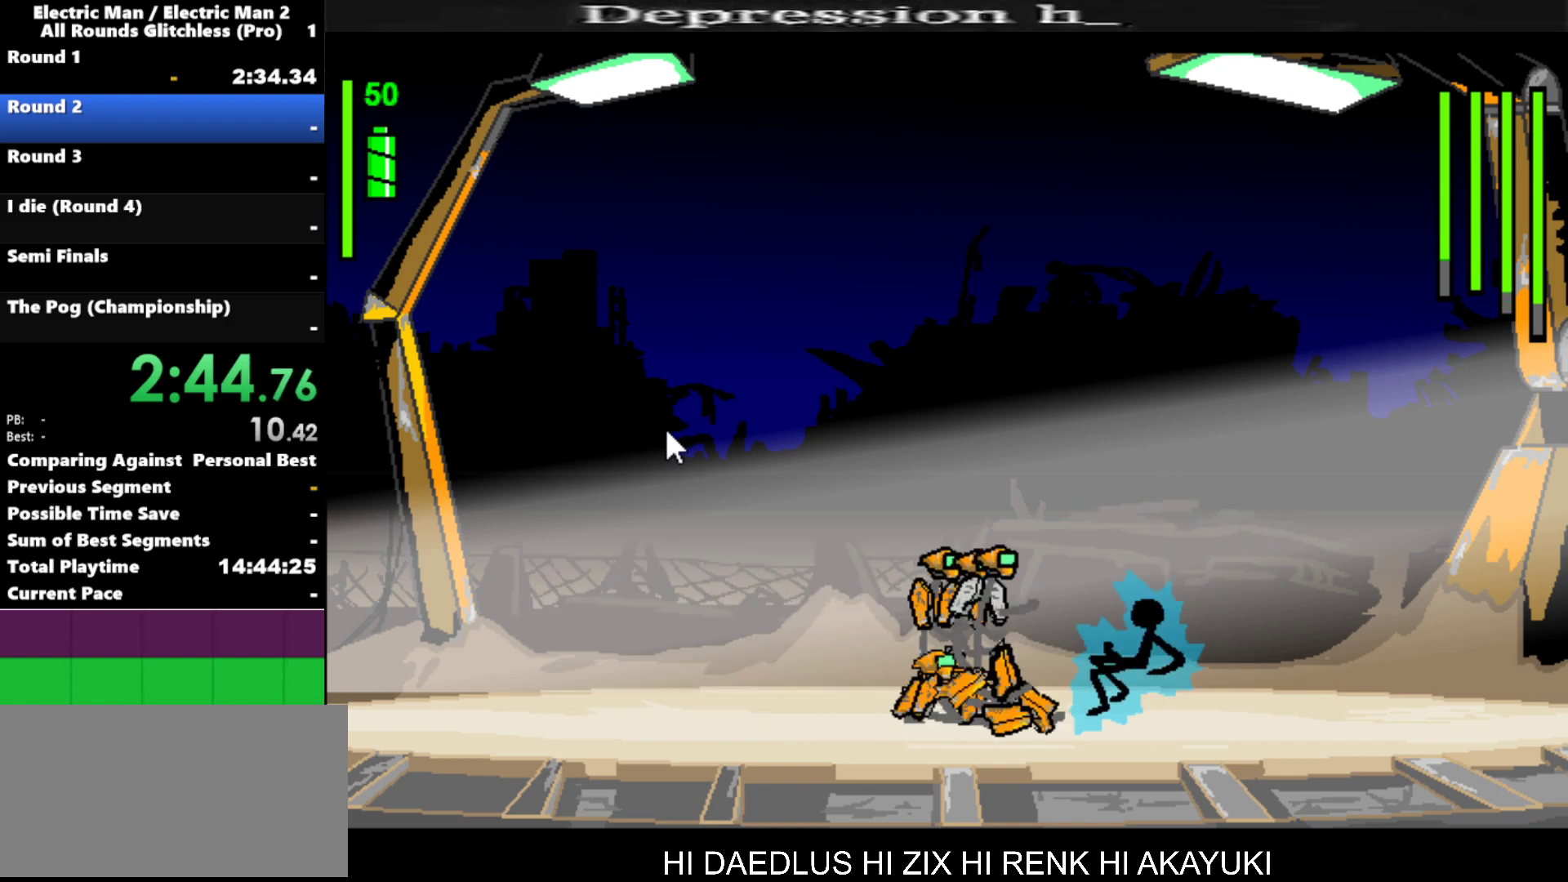
{"keys": ["a"], "events": [[17, "s", "up"], [300, "a", "down"]]}